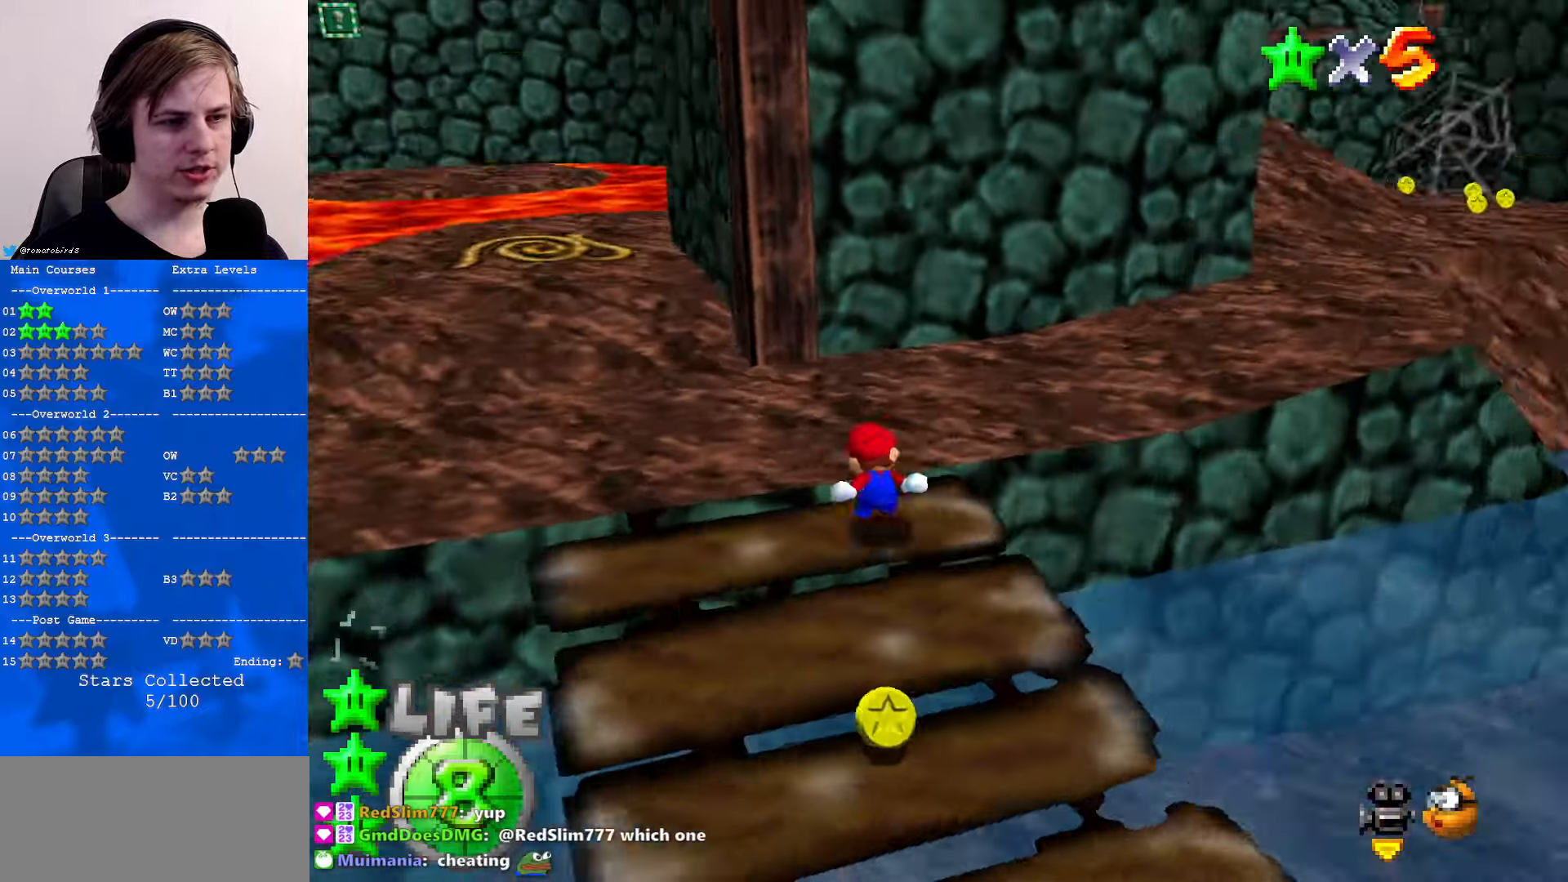
Gameplay with a controller (Nintendo layout); each line is a JSON object with the inputs held at the frame after it. "events" lists button and stick changes between this image and that frame as [ms after this image, input, new state], when the widget could be followed in between. Not read: L1 L3 R3.
{"buttons": ["C_RIGHT"], "left_stick": "down-right", "events": [[33, "C_RIGHT", "up"], [33, "left_stick", "up"], [133, "C_RIGHT", "down"], [267, "C_RIGHT", "up"], [334, "left_stick", "right"], [467, "left_stick", "down-right"], [500, "C_RIGHT", "down"]]}
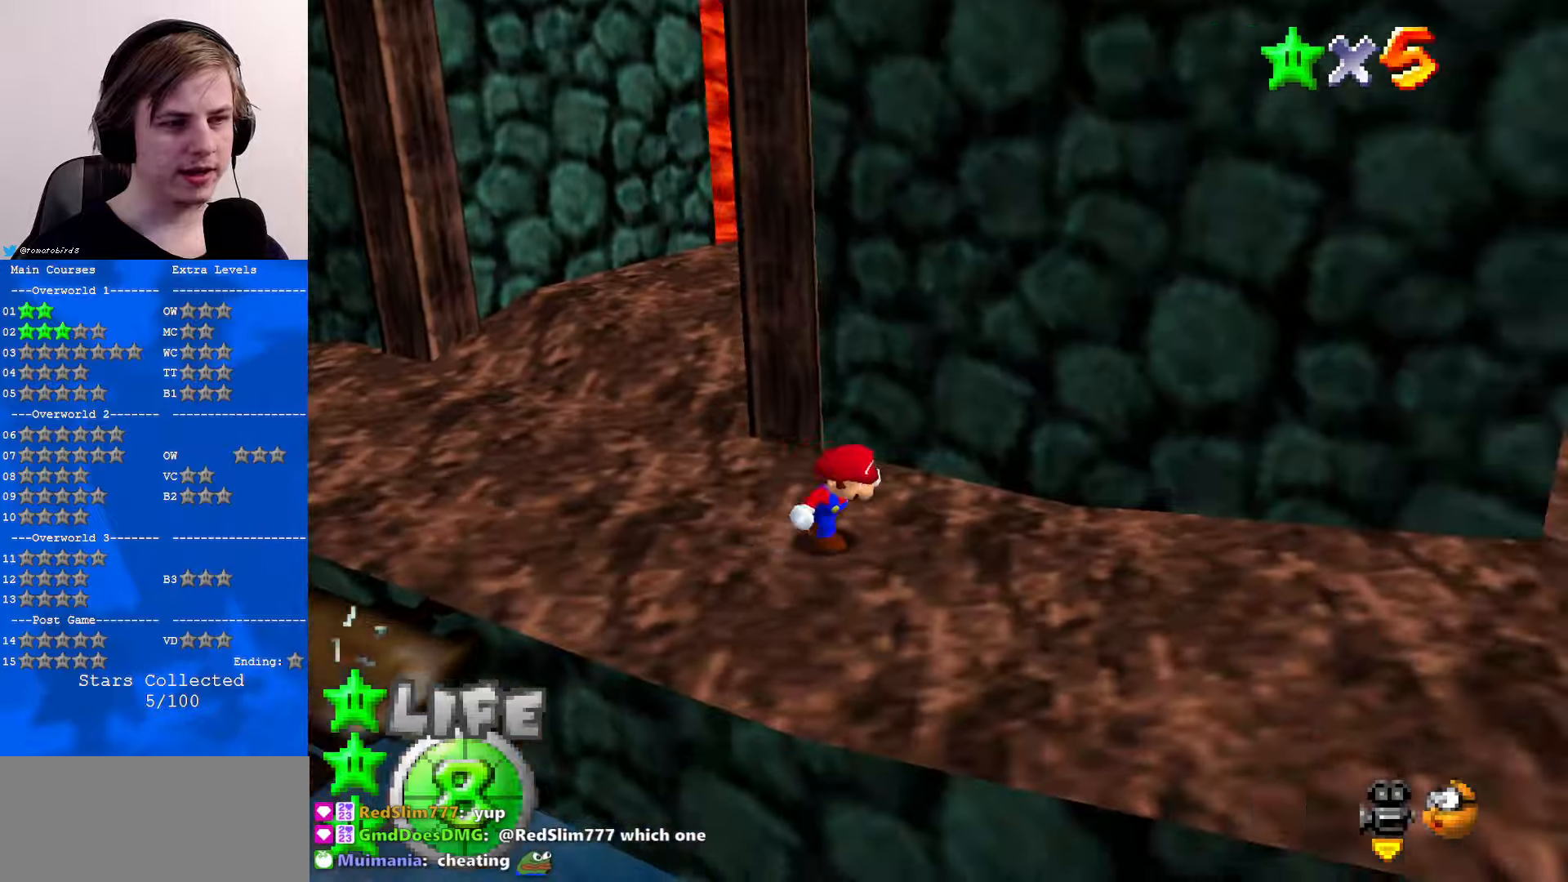
{"buttons": [], "left_stick": "center", "events": [[167, "C_RIGHT", "up"], [500, "left_stick", "center"]]}
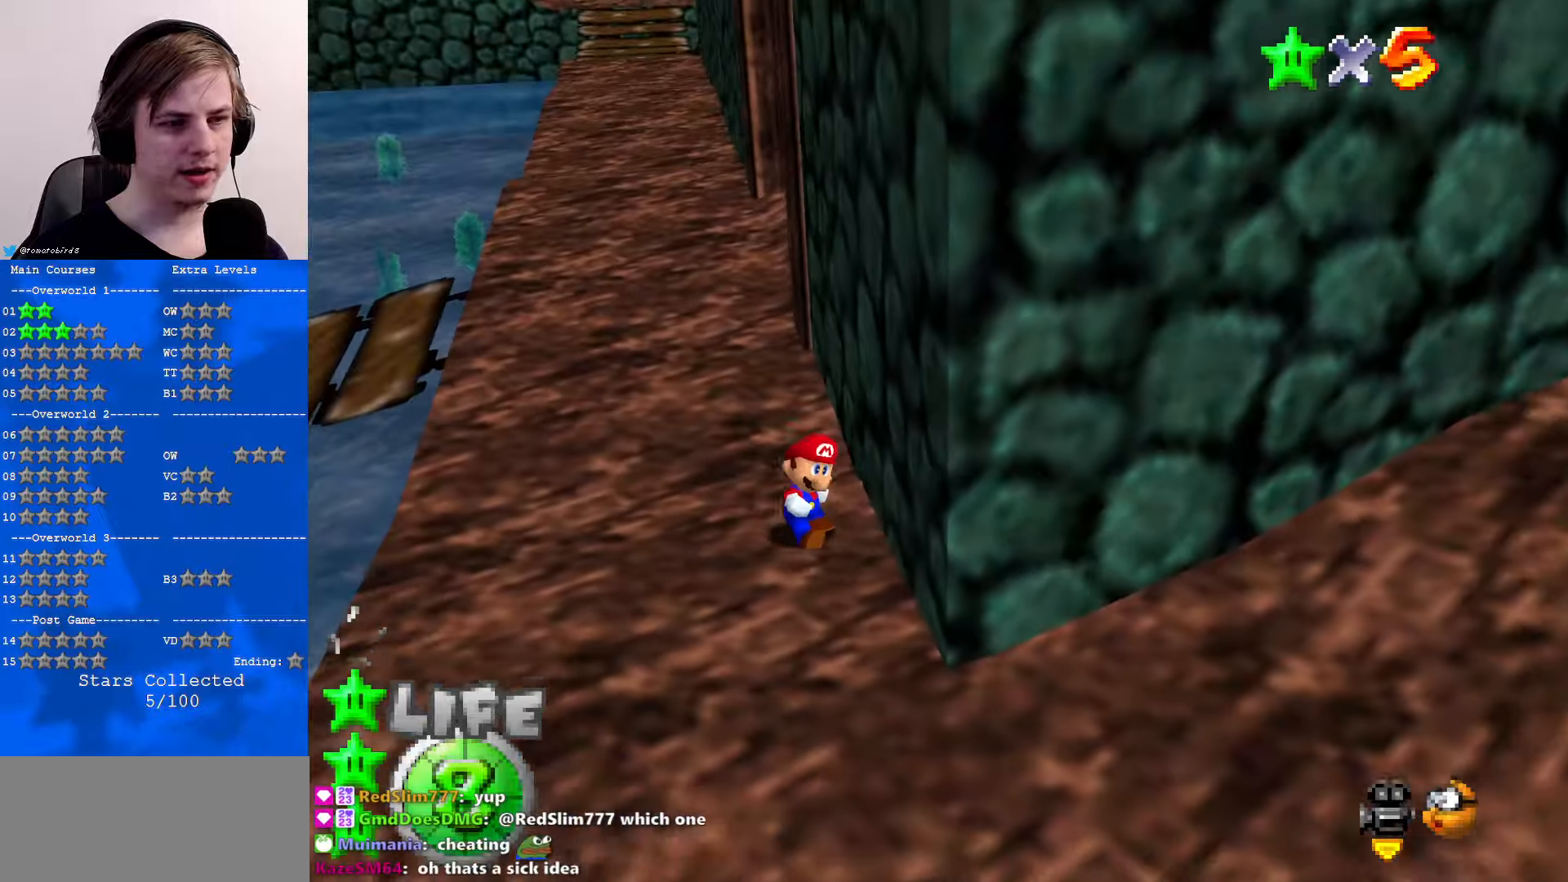
{"buttons": [], "left_stick": "up-left", "events": [[67, "left_stick", "up"], [234, "left_stick", "up-left"]]}
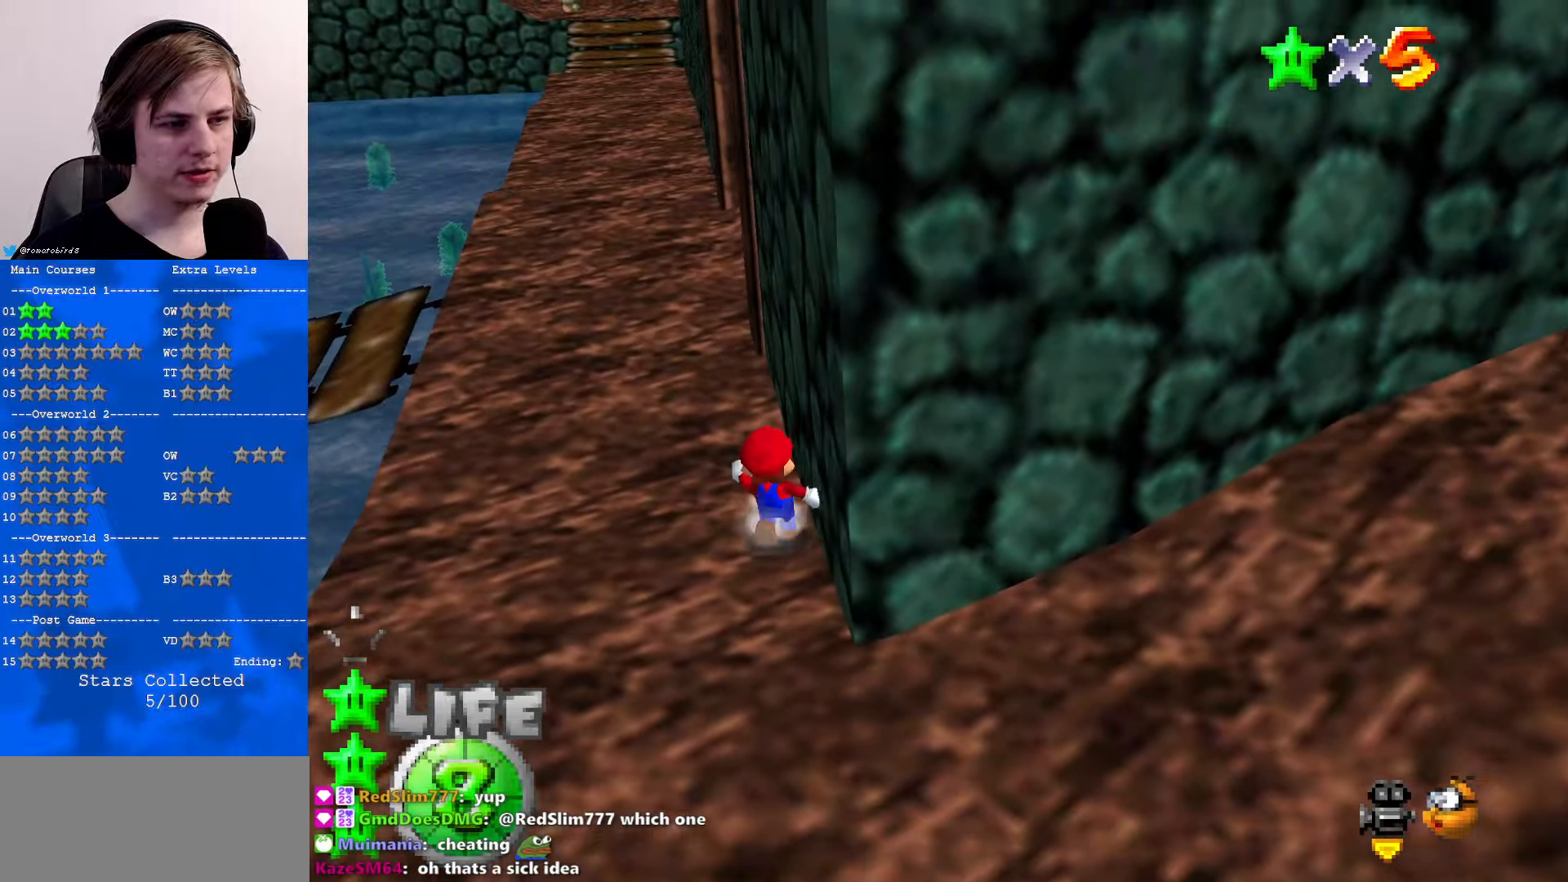
{"buttons": [], "left_stick": "down-left", "events": [[167, "left_stick", "left"], [367, "left_stick", "down-left"]]}
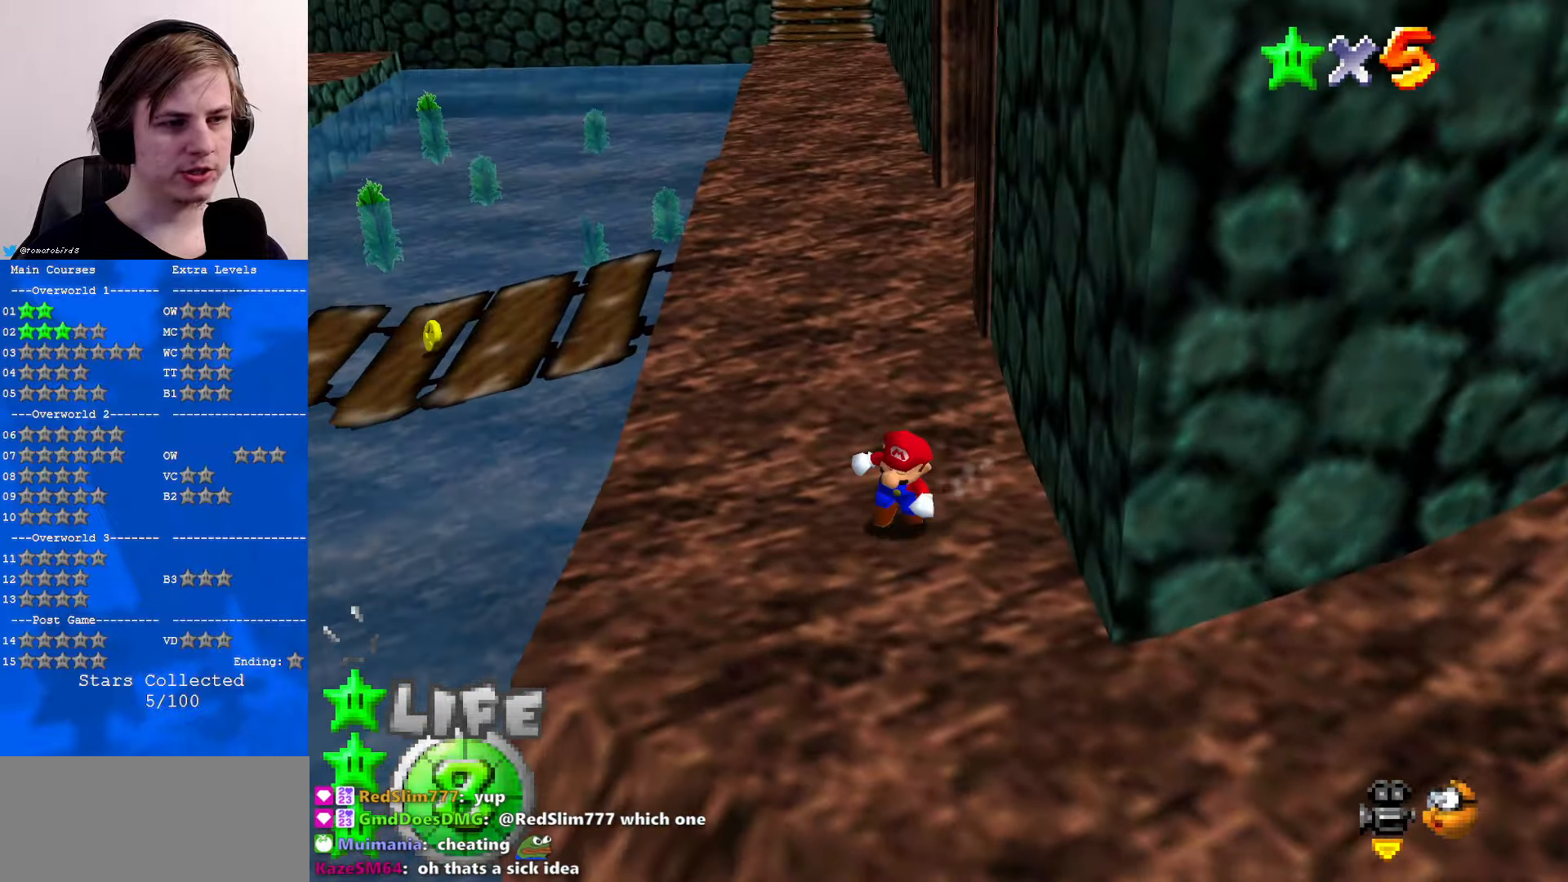
{"buttons": [], "left_stick": "up", "events": [[34, "left_stick", "down"], [234, "left_stick", "down-right"], [400, "left_stick", "up"]]}
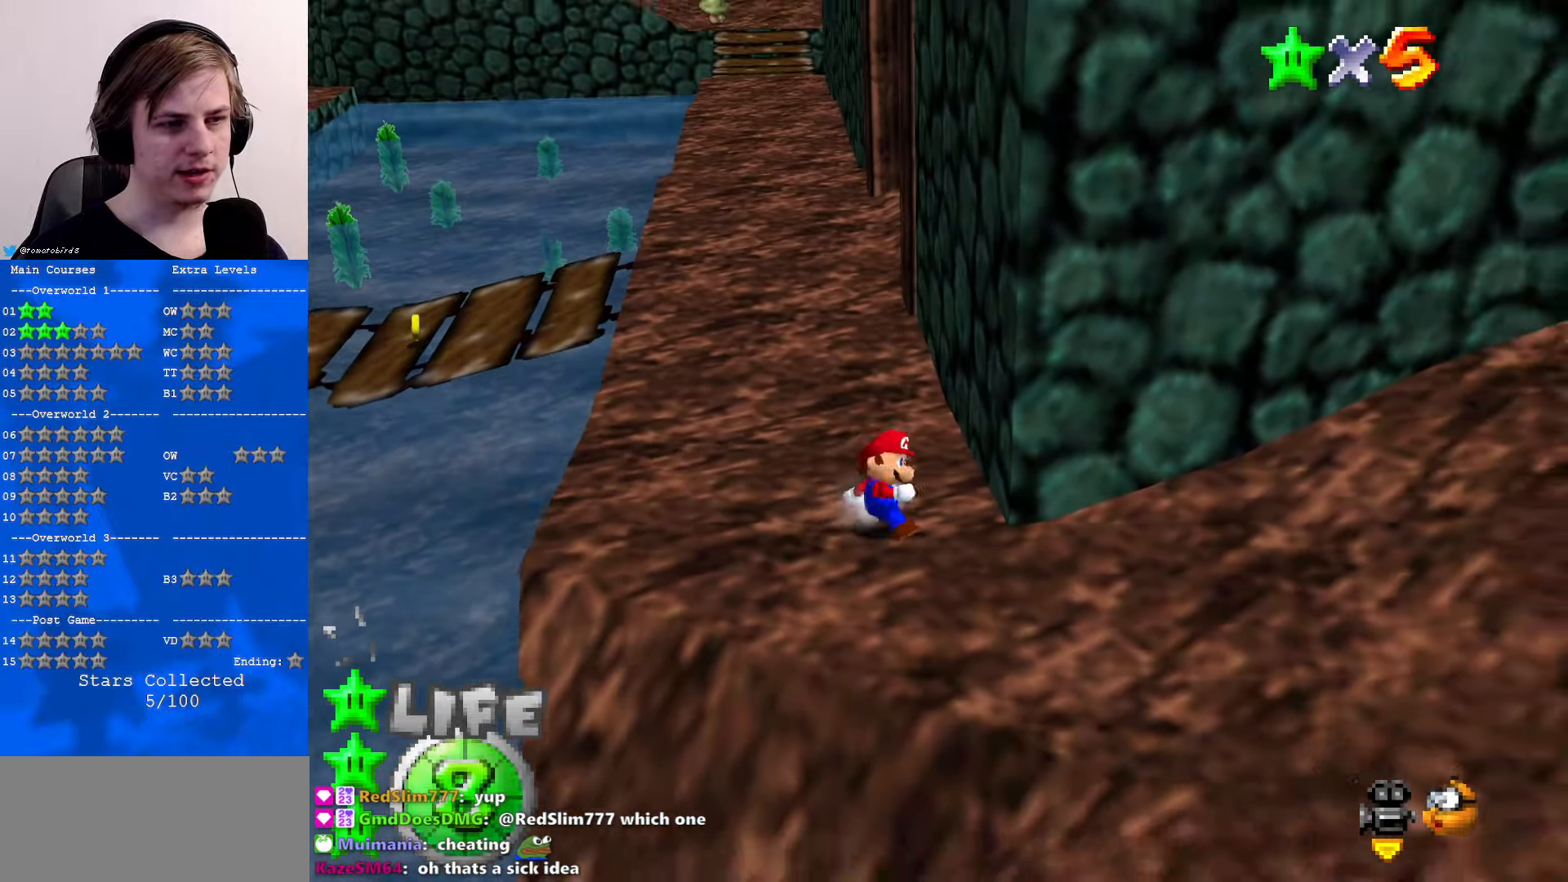
{"buttons": [], "left_stick": "up", "events": [[267, "C_RIGHT", "down"], [400, "C_RIGHT", "up"]]}
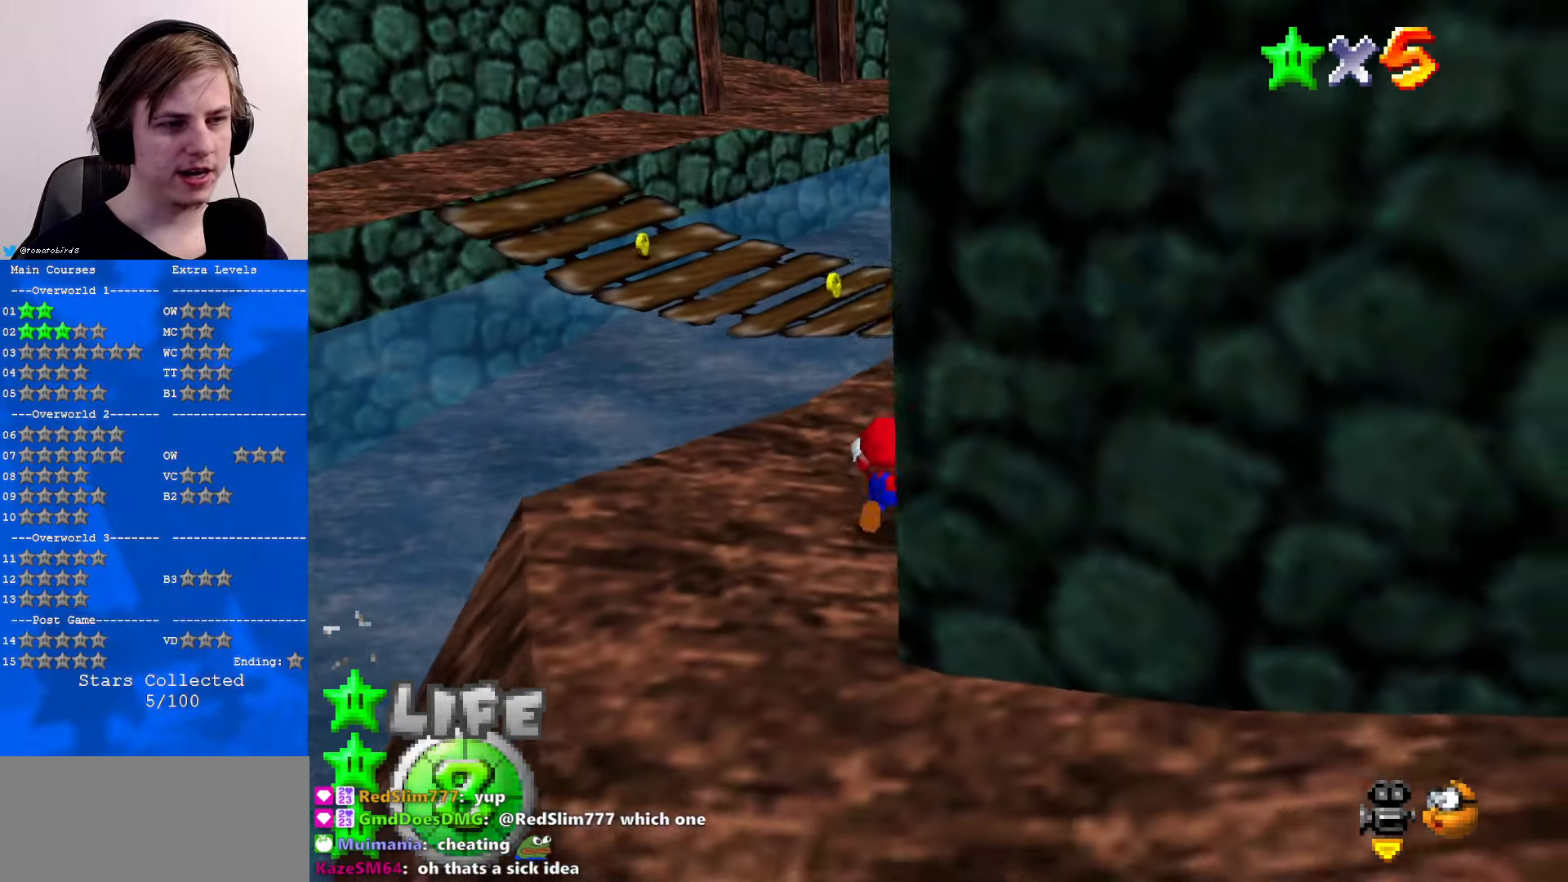
{"buttons": ["A", "Z"], "left_stick": "up", "events": [[334, "Z", "down"], [400, "A", "down"]]}
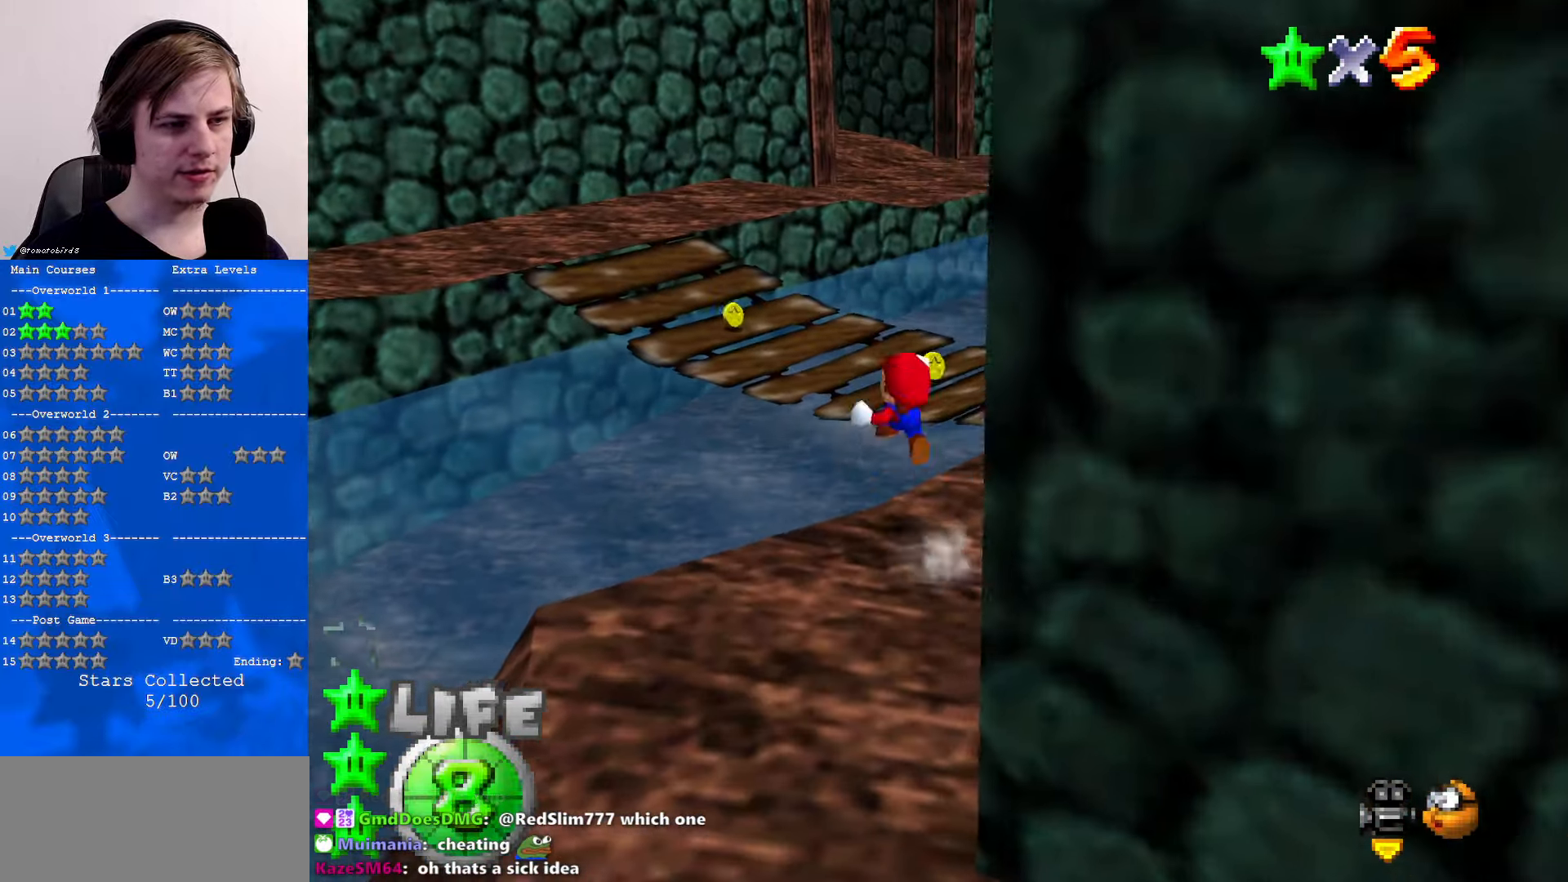
{"buttons": ["Z"], "left_stick": "up", "events": [[67, "A", "up"]]}
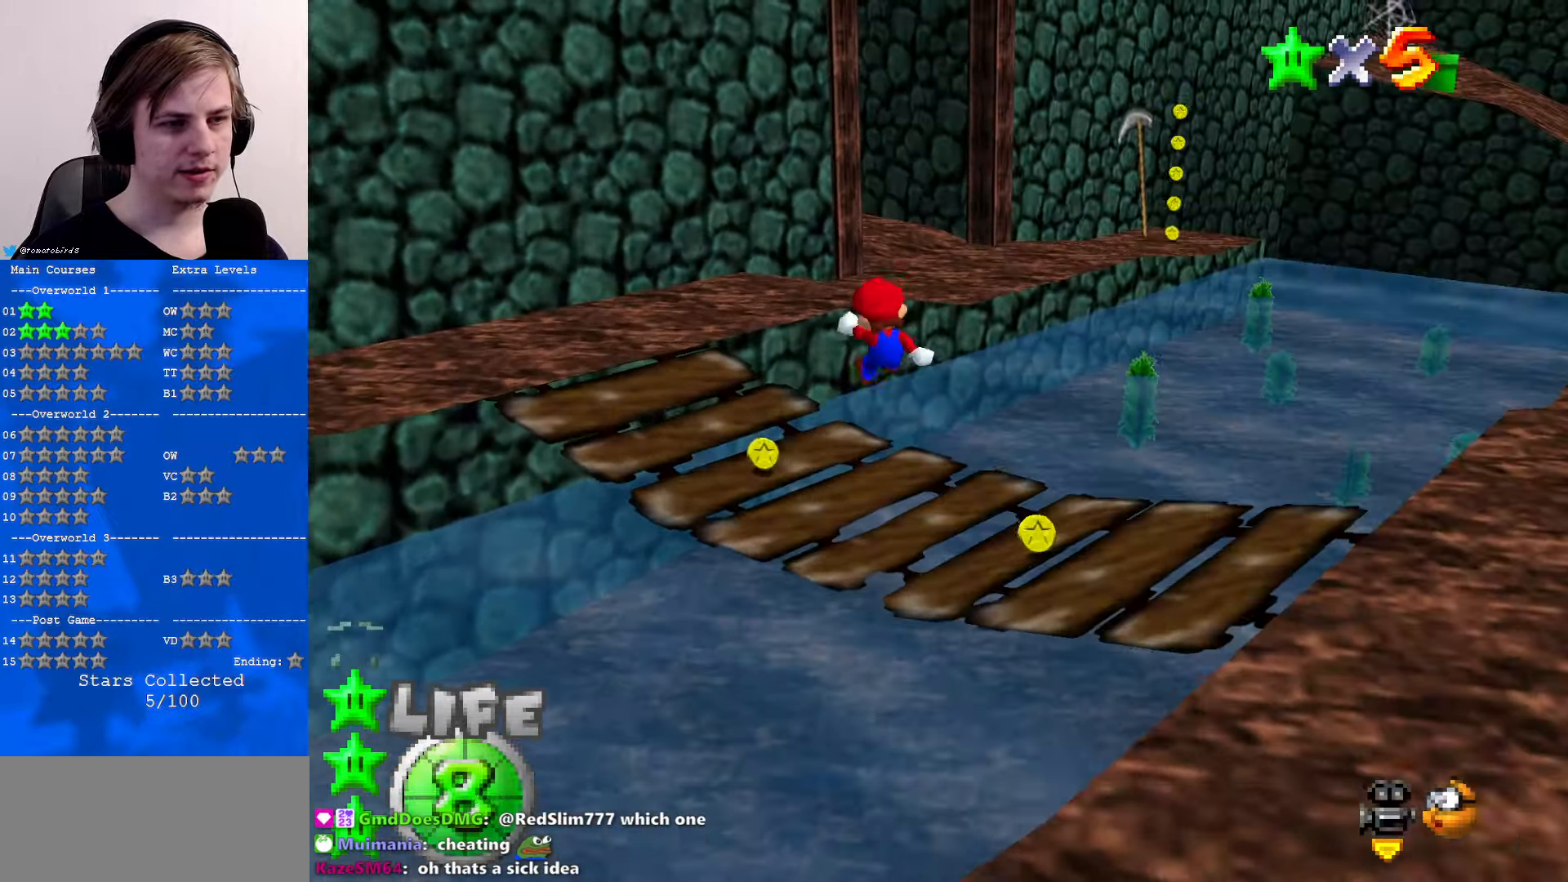
{"buttons": [], "left_stick": "up-left", "events": [[134, "left_stick", "up-left"], [367, "Z", "up"]]}
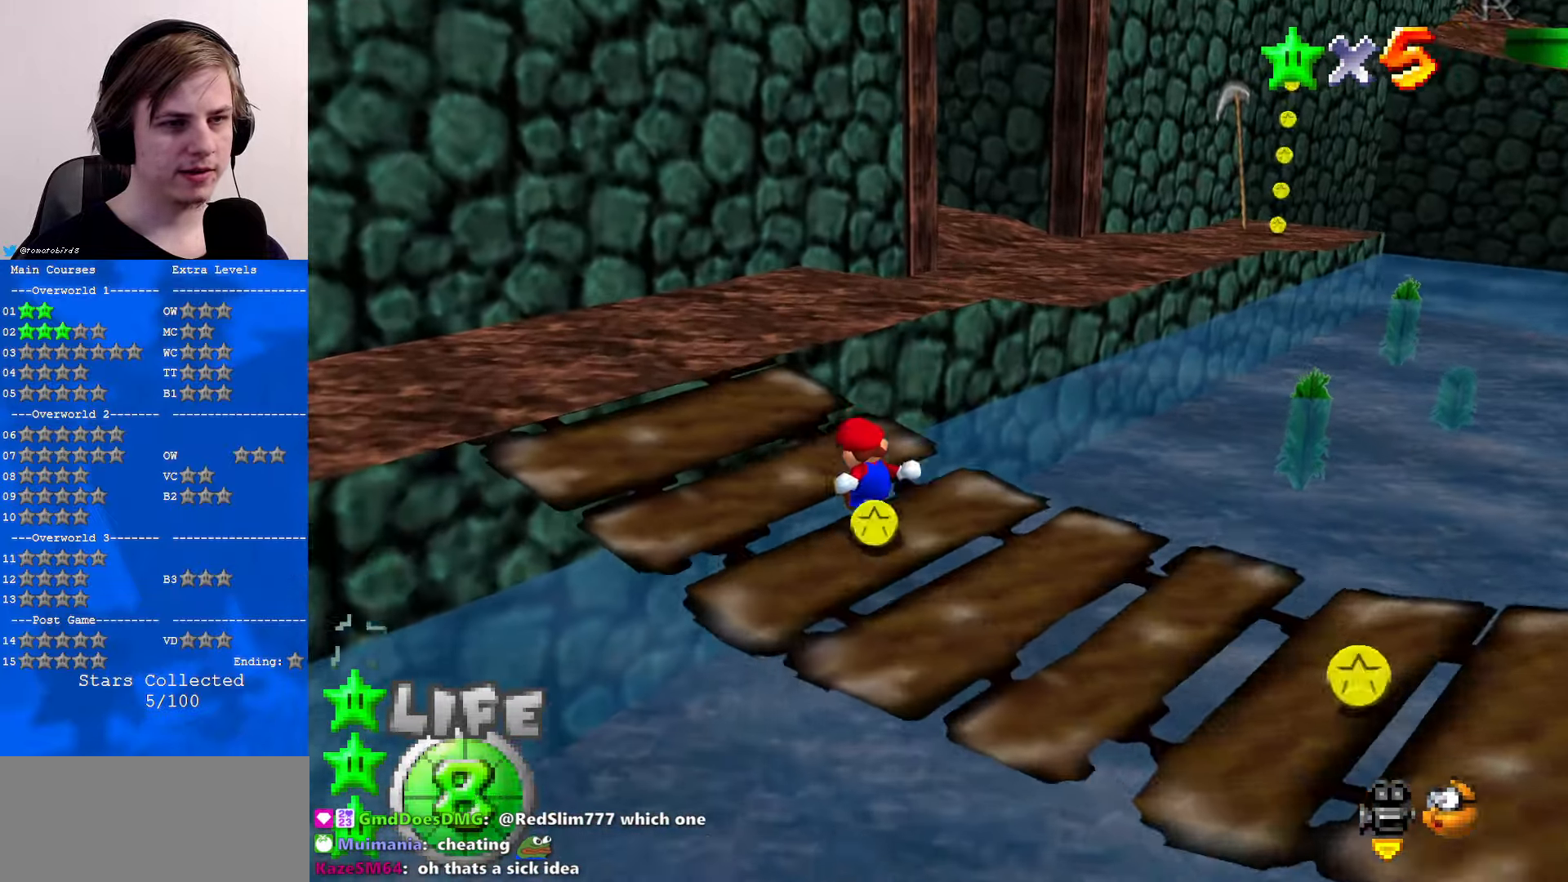
{"buttons": [], "left_stick": "up", "events": [[434, "left_stick", "up"]]}
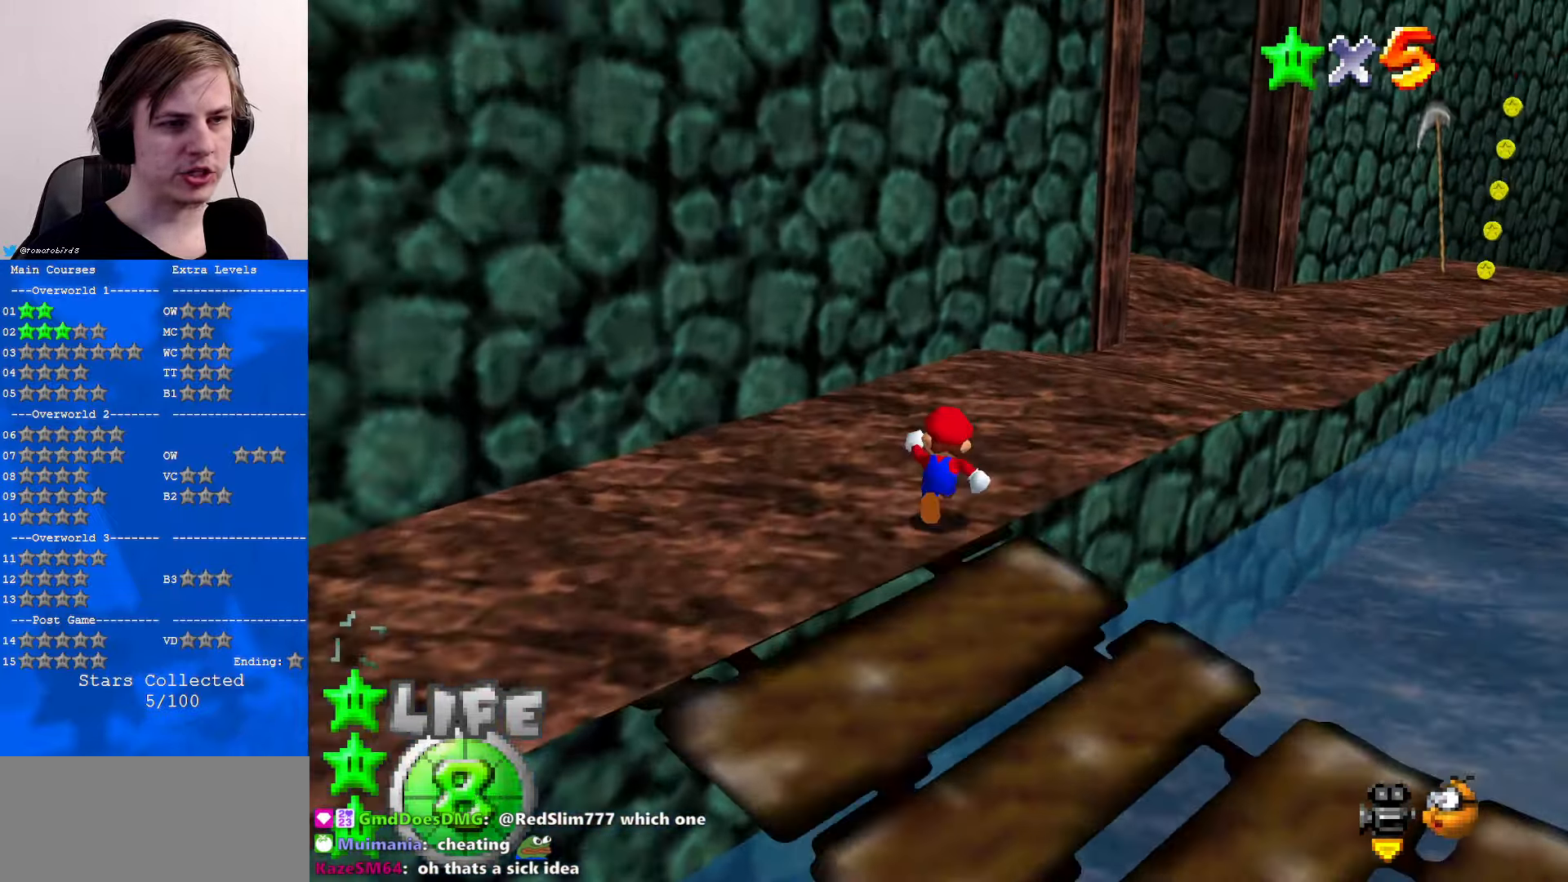
{"buttons": [], "left_stick": "up", "events": [[200, "B", "down"], [300, "B", "up"]]}
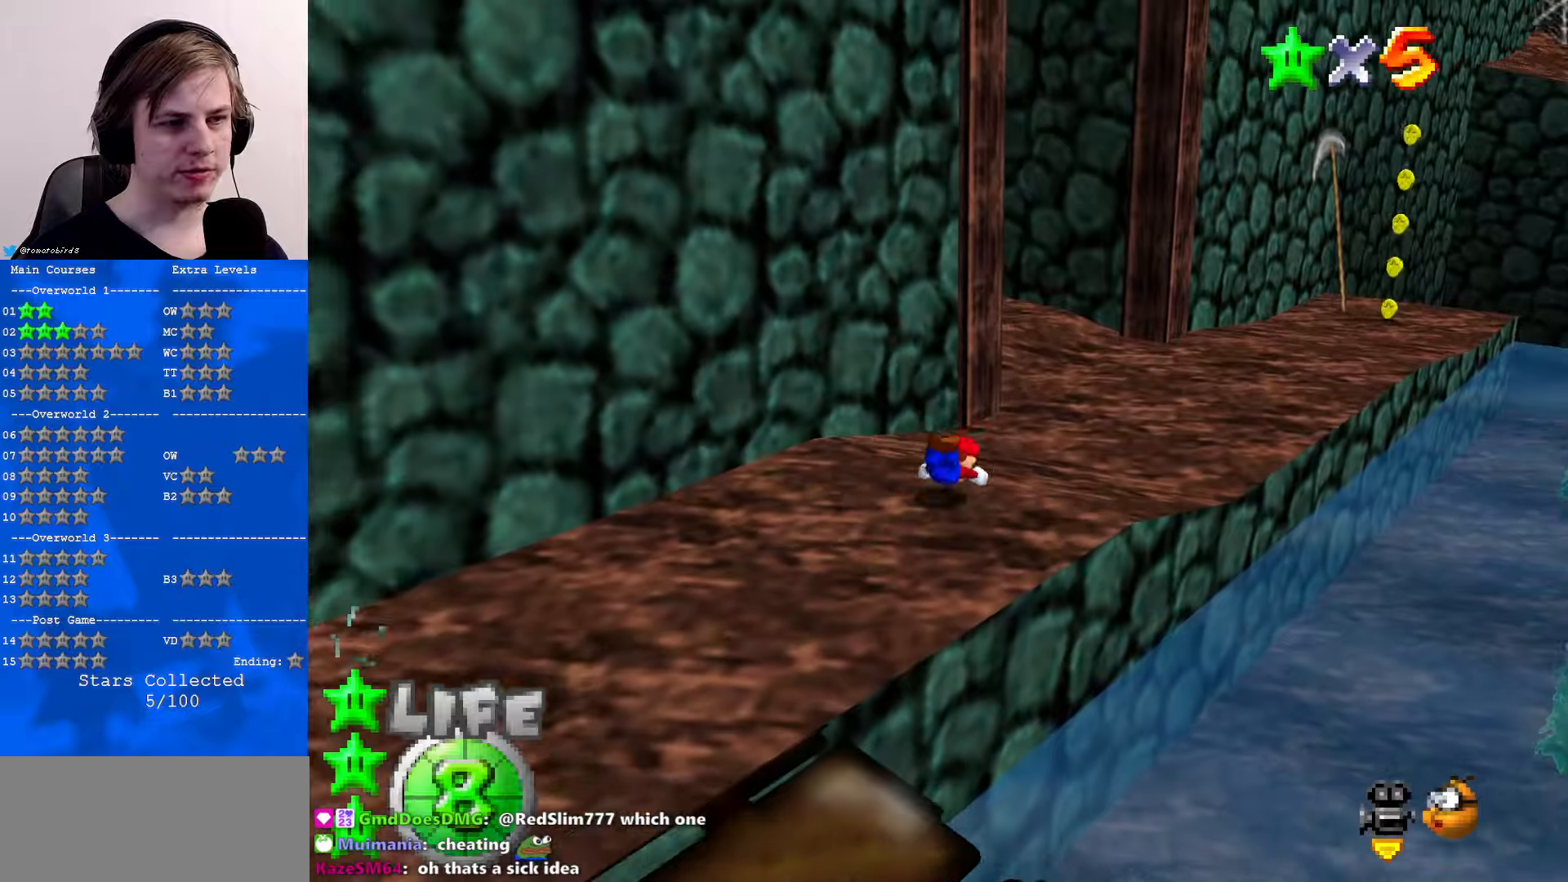
{"buttons": [], "left_stick": "up", "events": [[133, "B", "down"], [166, "A", "down"], [233, "B", "up"], [300, "A", "up"], [333, "B", "down"], [433, "A", "down"], [466, "B", "up"], [500, "A", "up"]]}
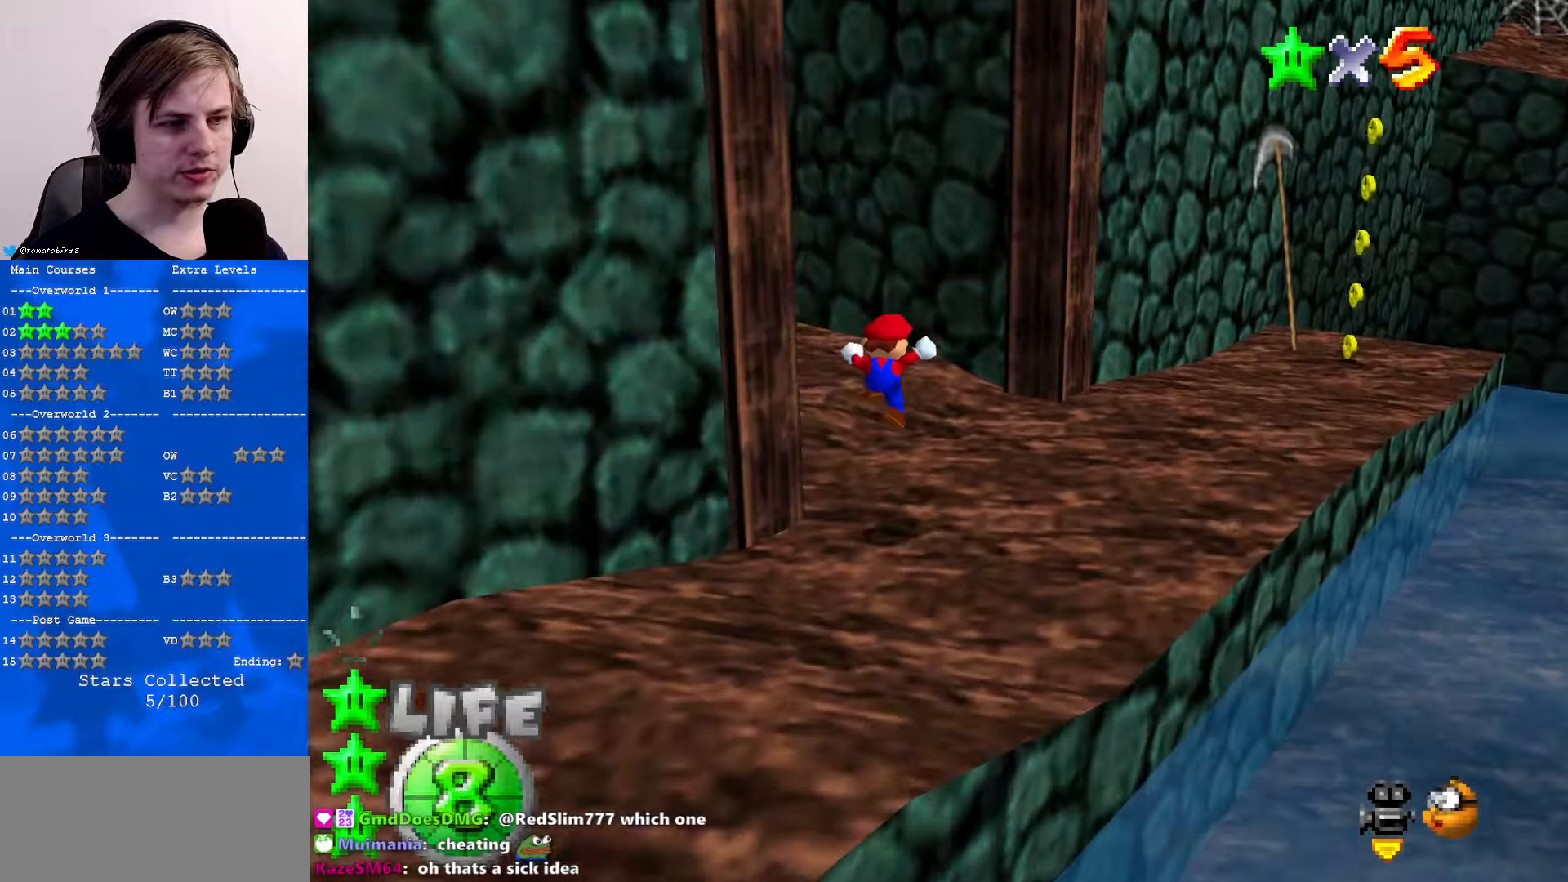
{"buttons": [], "left_stick": "up", "events": [[133, "C_RIGHT", "down"], [300, "C_RIGHT", "up"]]}
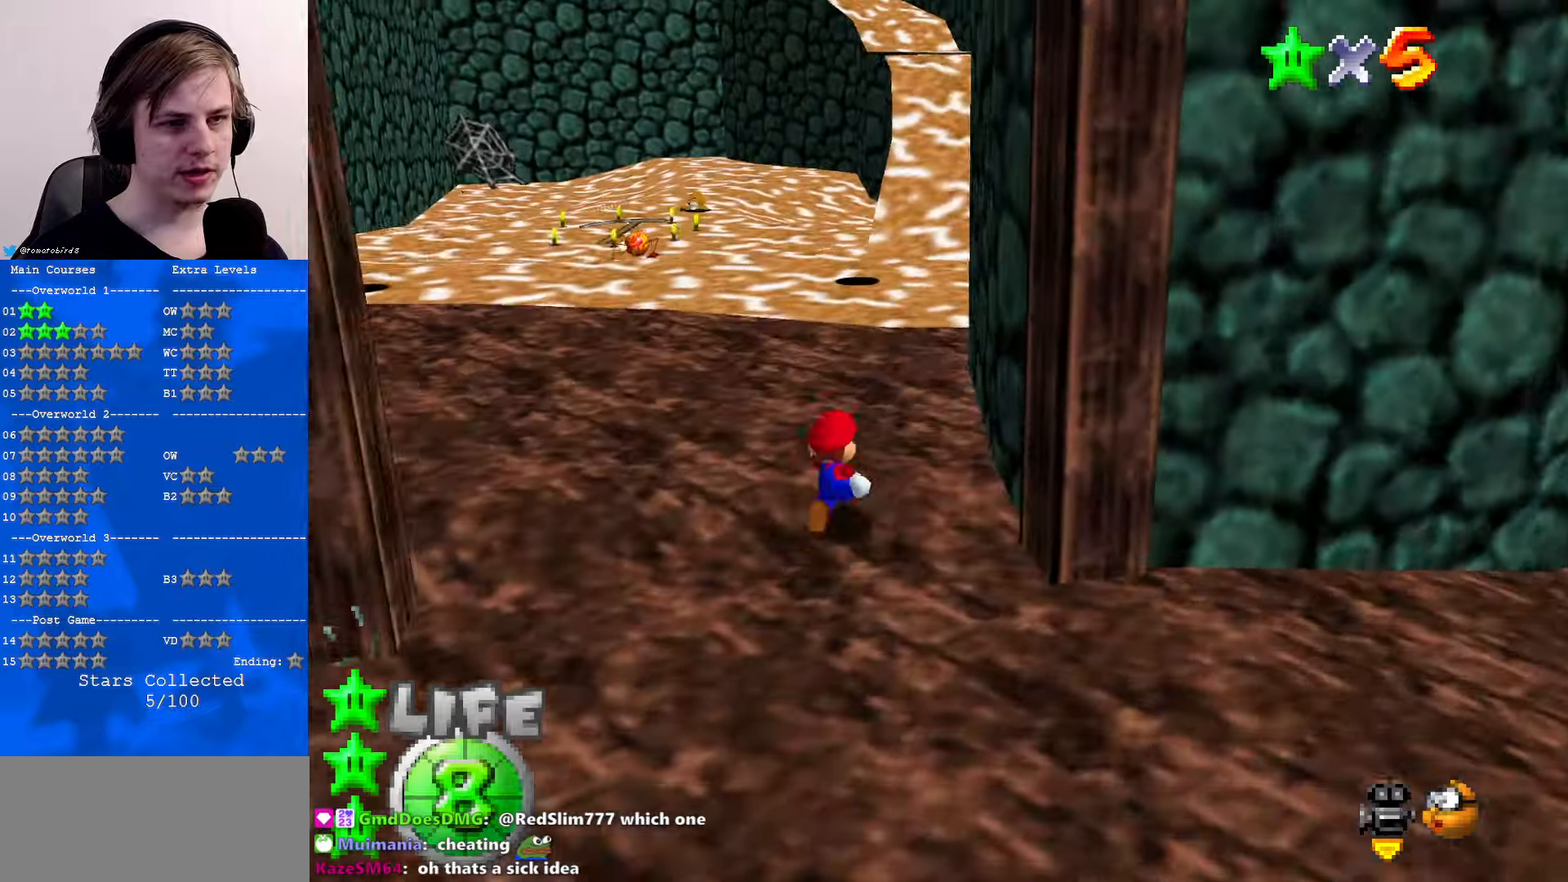
{"buttons": ["A"], "left_stick": "up", "events": [[100, "B", "down"], [166, "B", "up"], [466, "B", "down"], [500, "A", "down"], [500, "B", "up"]]}
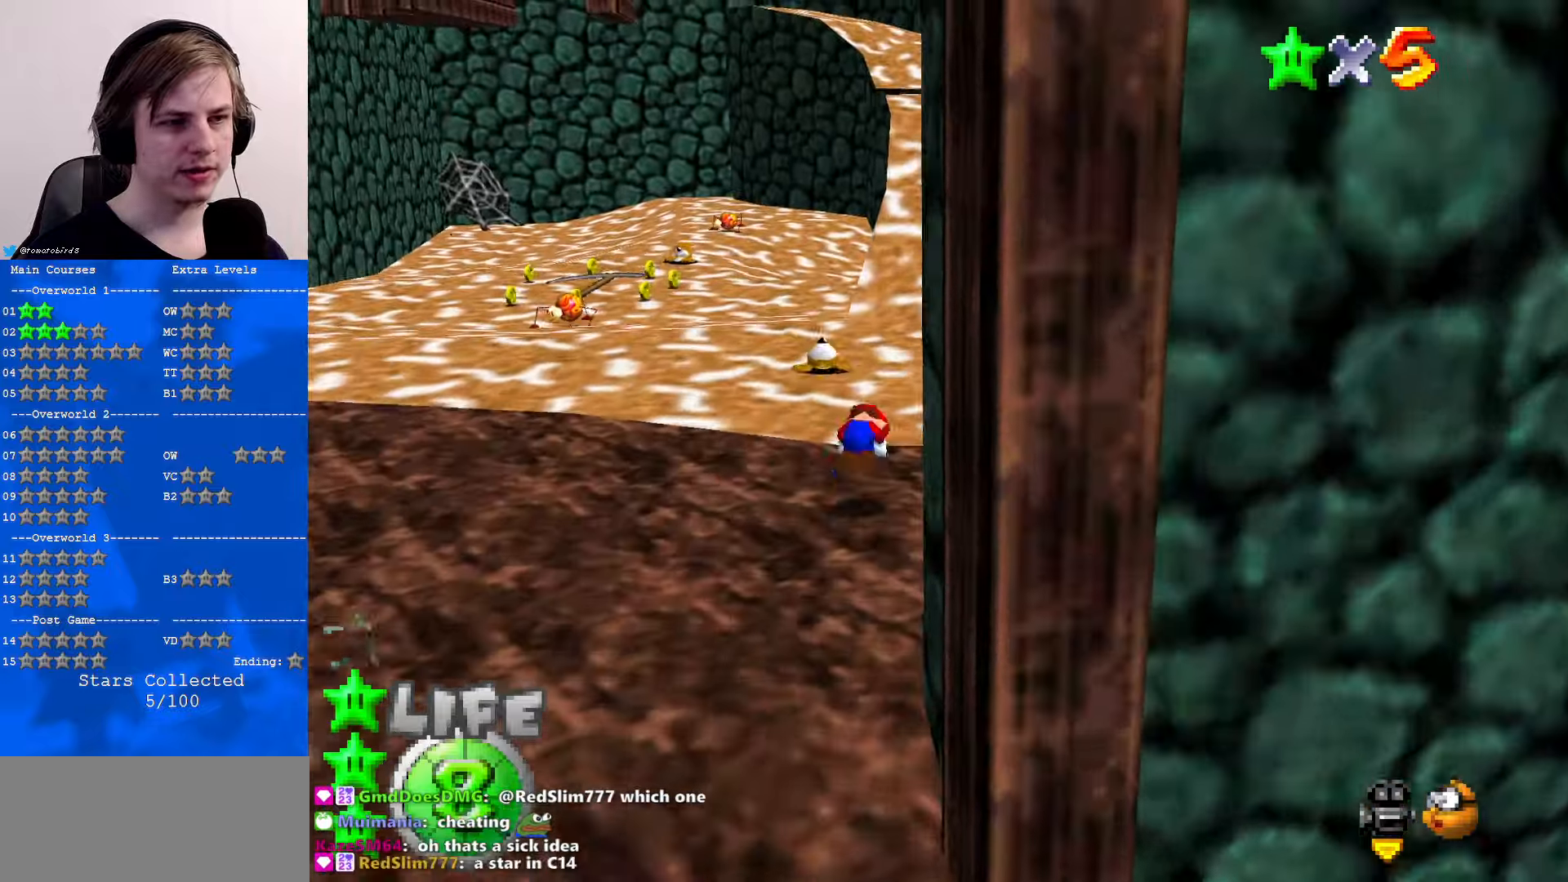
{"buttons": [], "left_stick": "up", "events": [[100, "A", "up"]]}
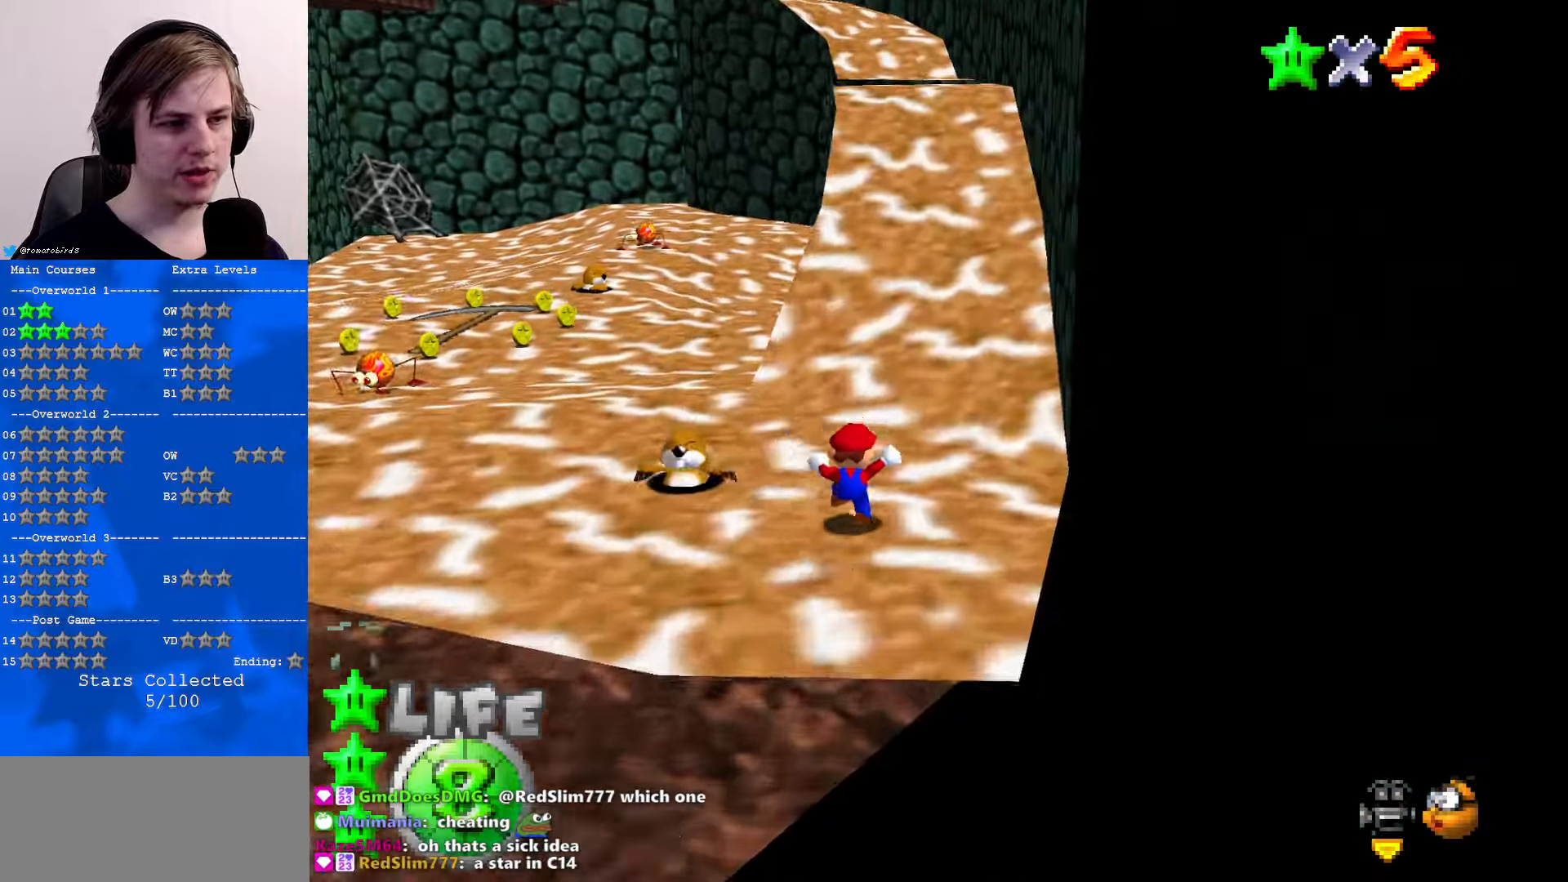
{"buttons": [], "left_stick": "up", "events": [[100, "A", "down"], [300, "B", "down"], [433, "A", "up"], [433, "B", "up"]]}
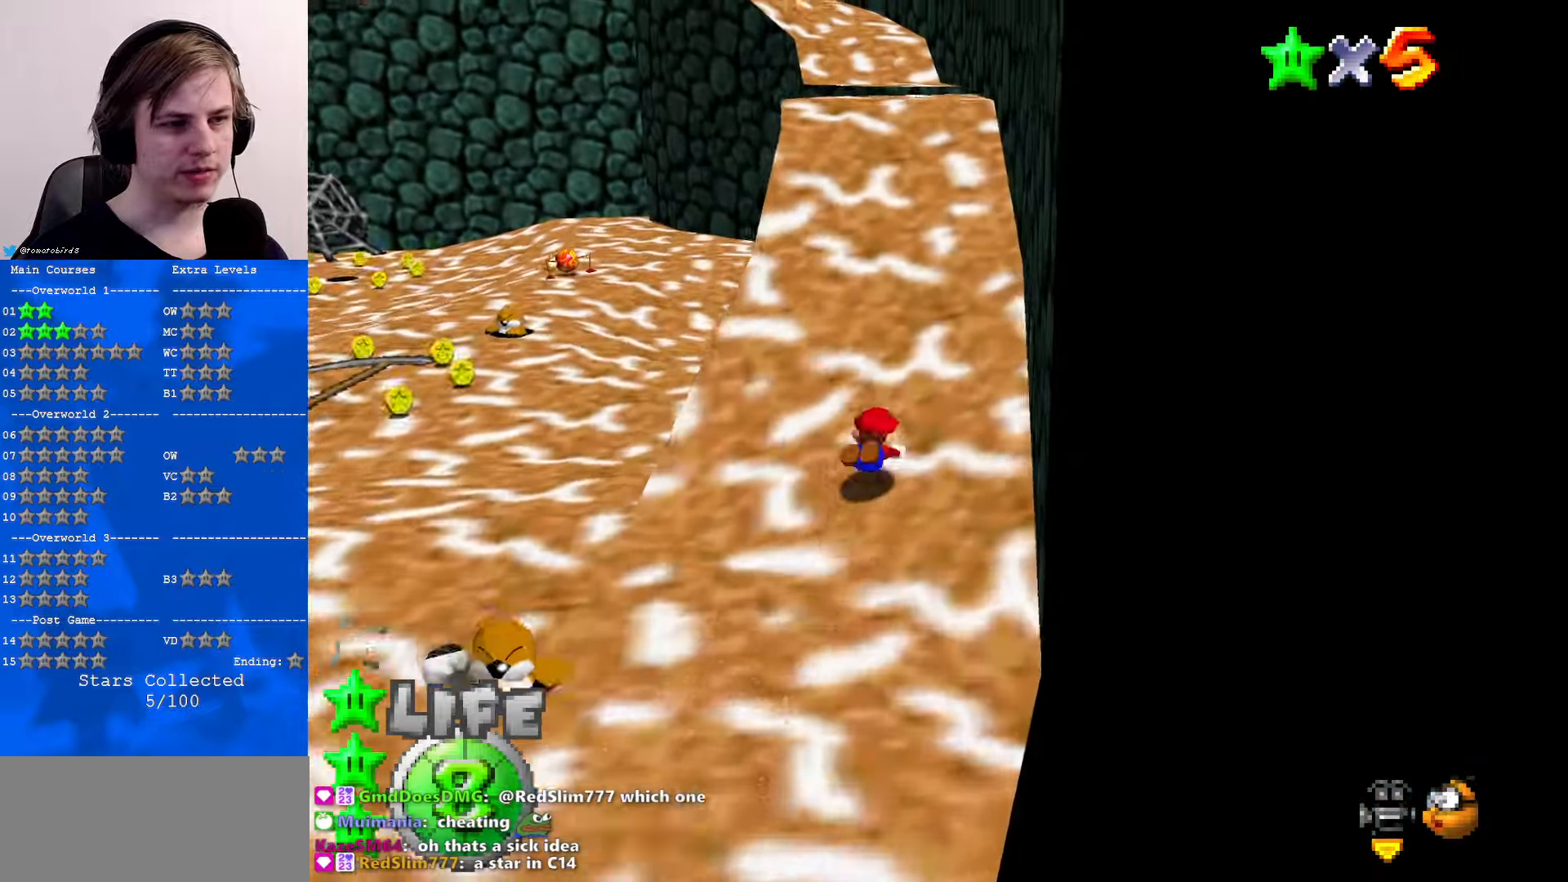
{"buttons": [], "left_stick": "up", "events": [[33, "B", "down"], [100, "A", "down"], [100, "B", "up"], [233, "A", "up"], [400, "B", "down"], [500, "B", "up"]]}
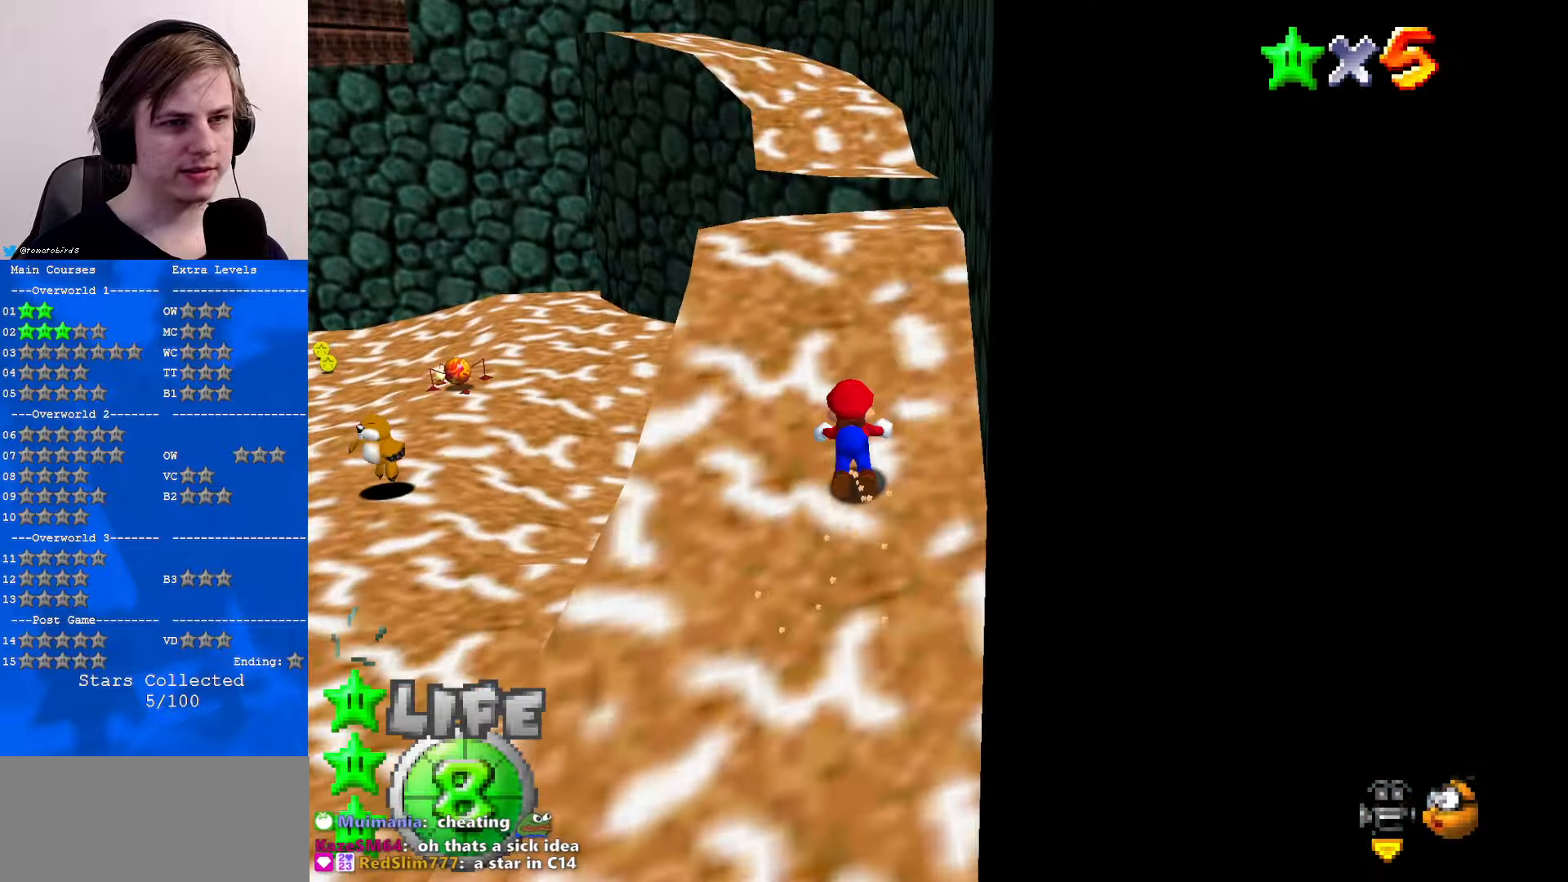
{"buttons": [], "left_stick": "up", "events": [[66, "A", "down"], [66, "B", "down"], [133, "B", "up"], [166, "A", "up"]]}
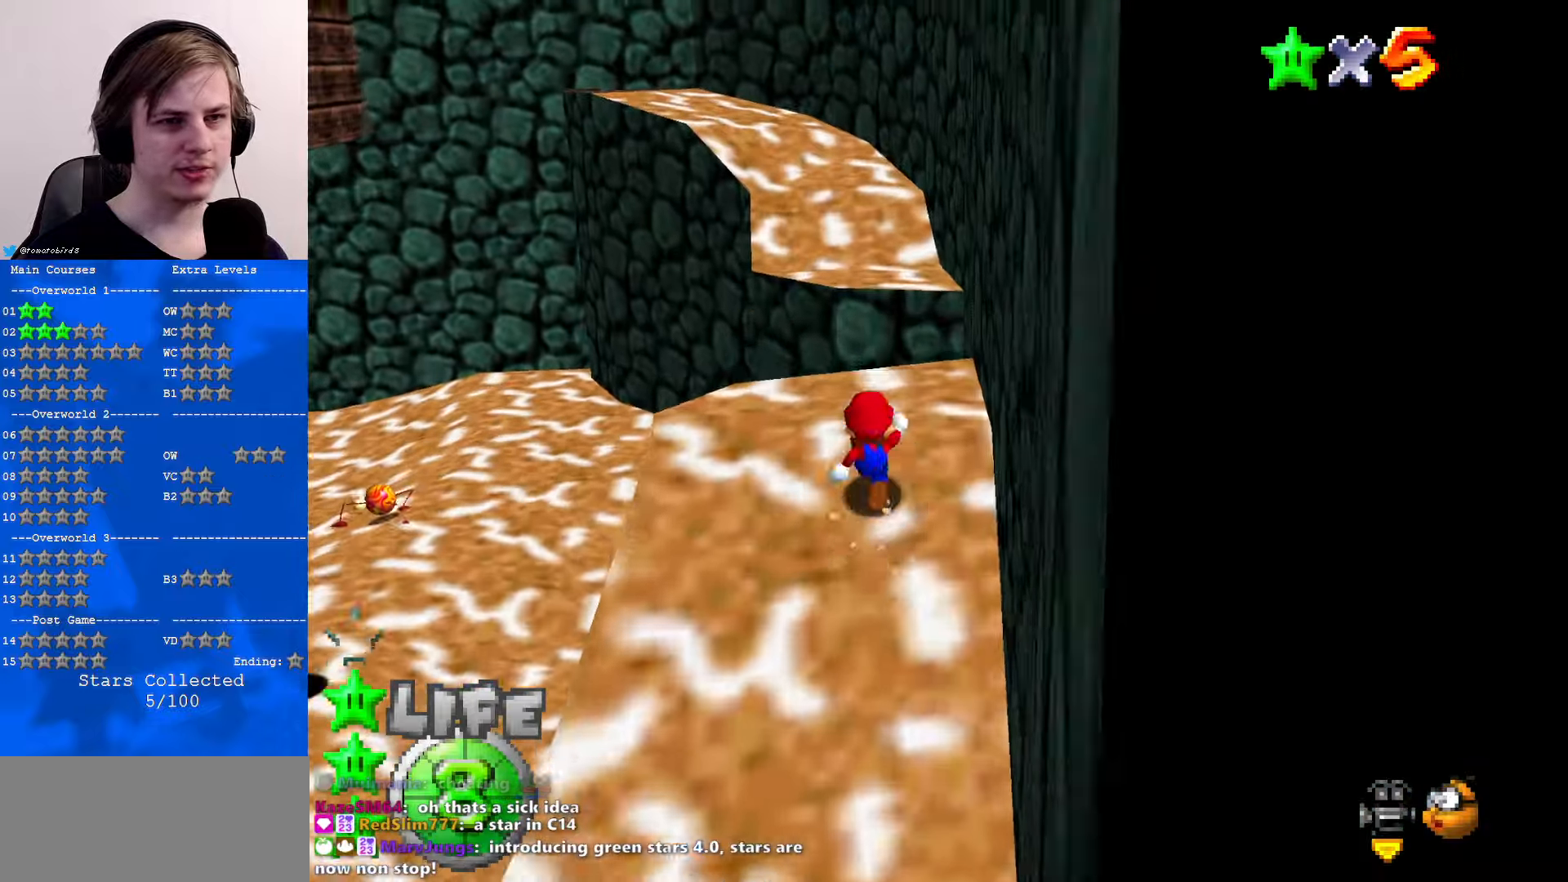
{"buttons": ["A", "Z"], "left_stick": "up", "events": [[333, "Z", "down"], [400, "A", "down"]]}
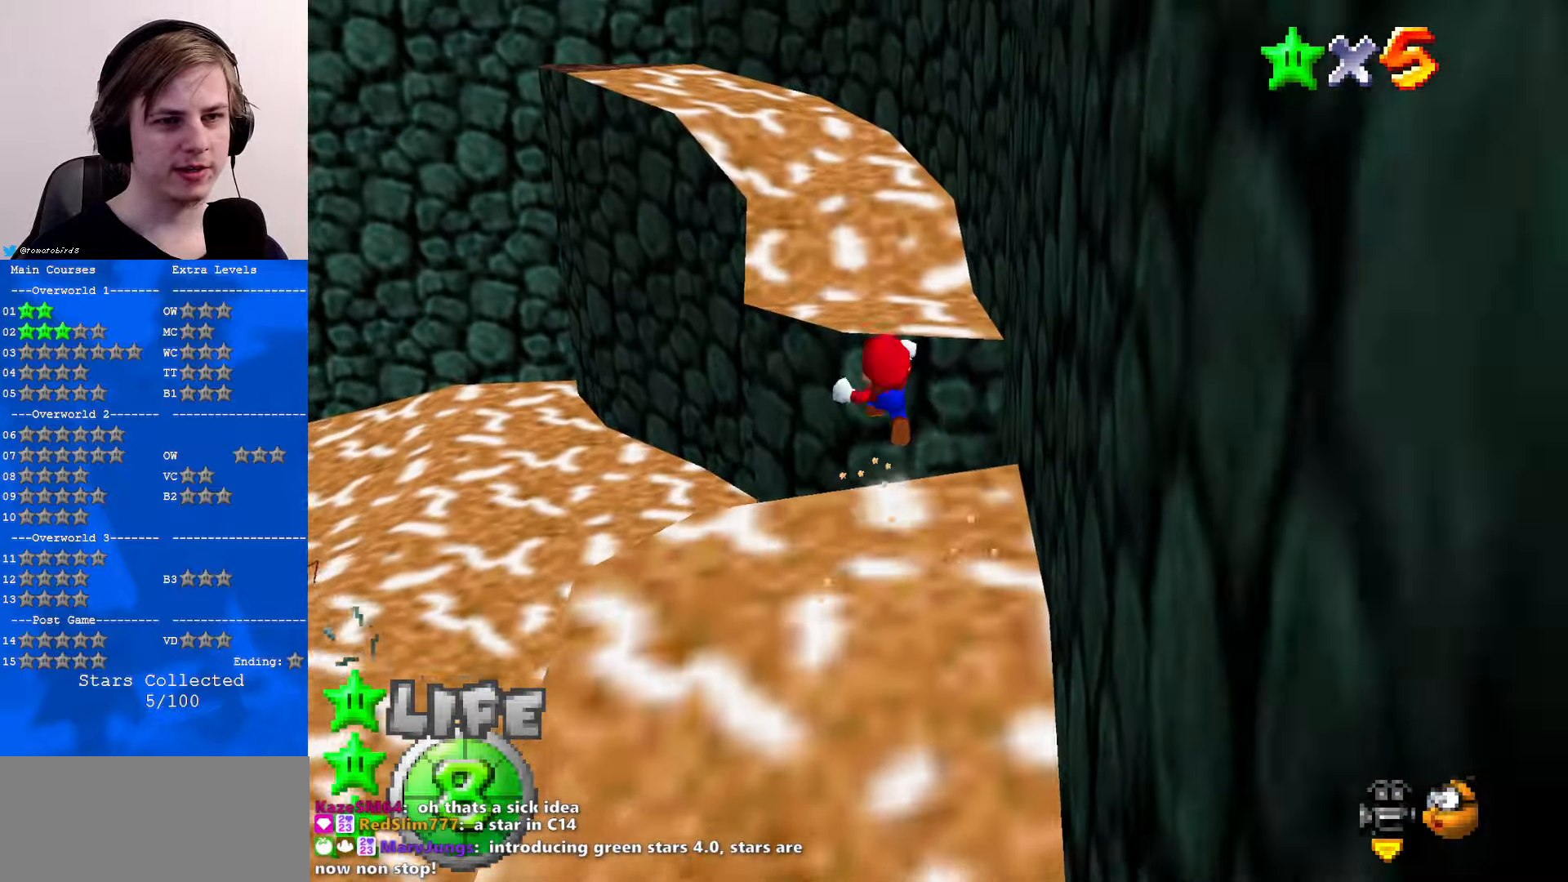
{"buttons": [], "left_stick": "up-right", "events": [[66, "A", "up"], [100, "Z", "up"], [200, "C_RIGHT", "down"], [333, "C_RIGHT", "up"], [400, "left_stick", "up-right"]]}
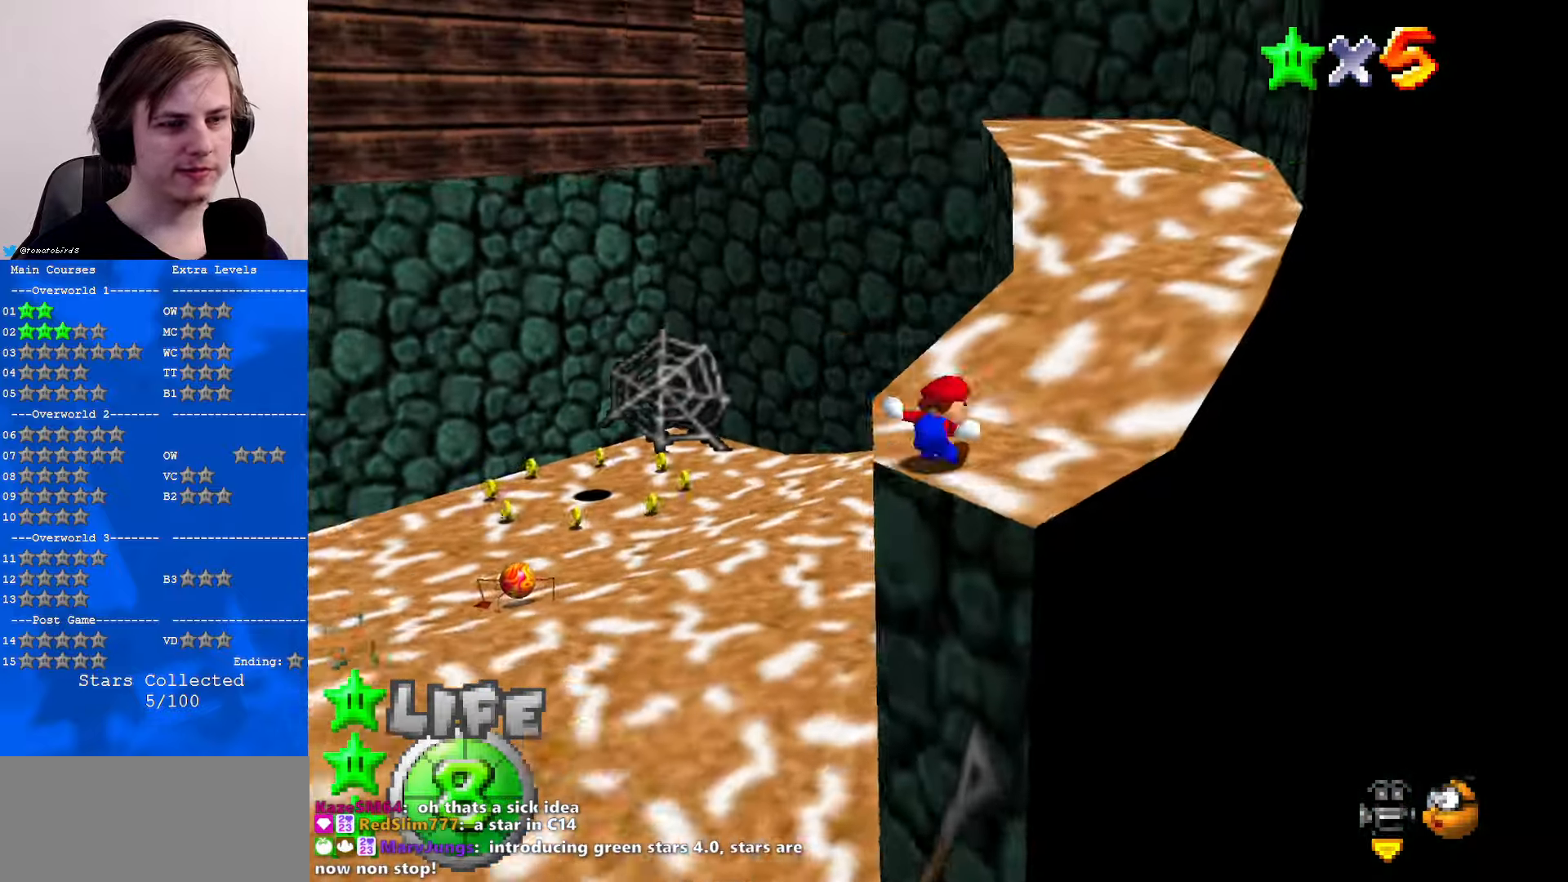
{"buttons": ["B"], "left_stick": "up-right", "events": [[333, "B", "down"], [400, "B", "up"], [467, "B", "down"]]}
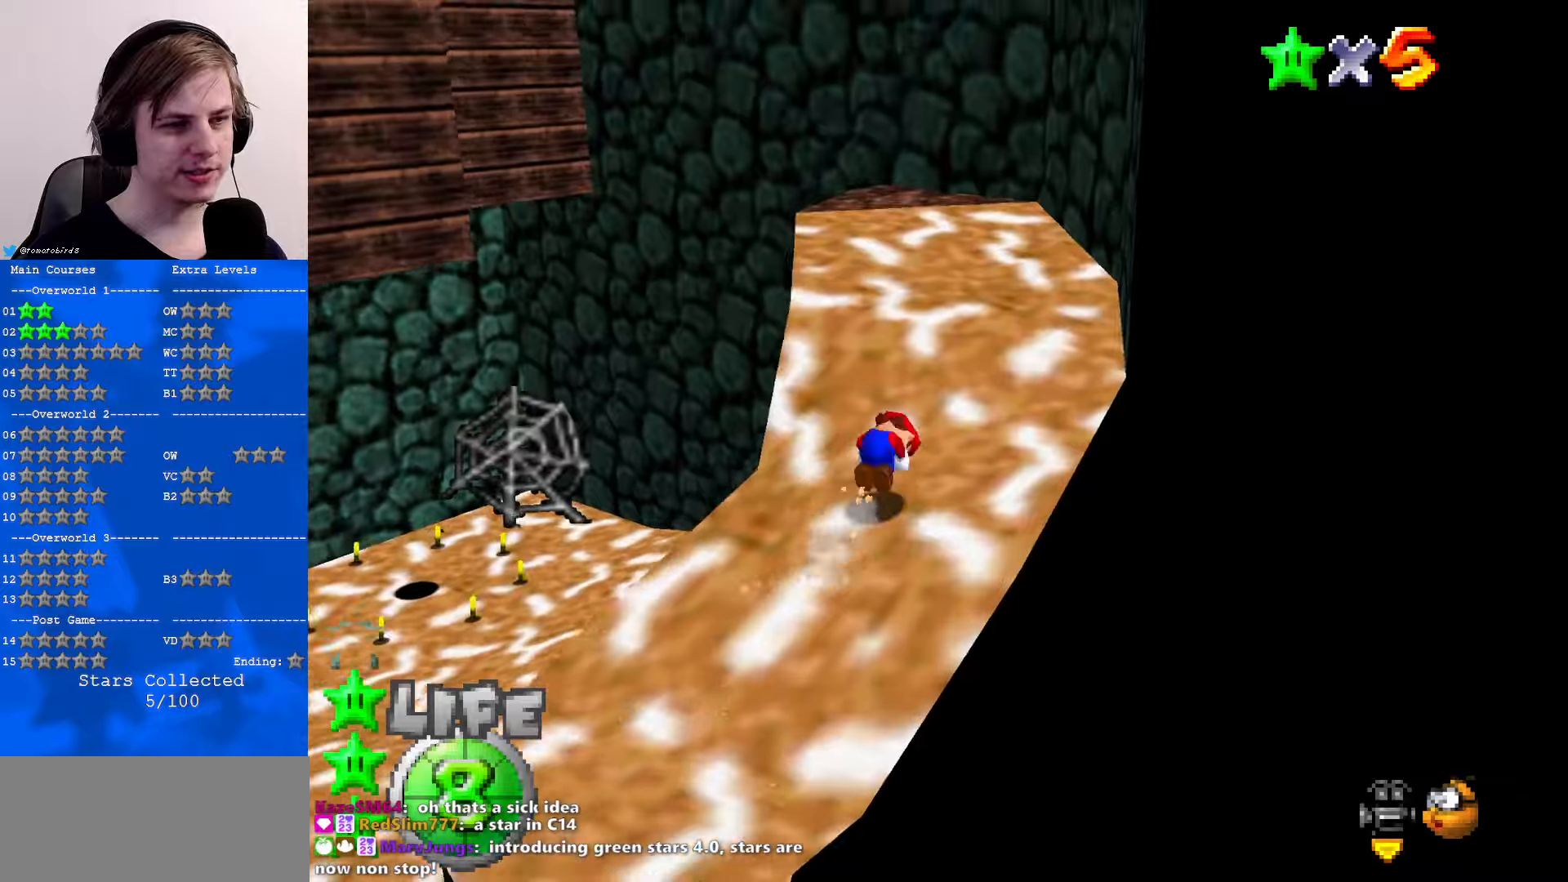
{"buttons": [], "left_stick": "up-right", "events": [[33, "A", "down"], [33, "B", "up"], [67, "A", "up"], [233, "C_RIGHT", "down"], [300, "C_RIGHT", "up"], [400, "C_RIGHT", "down"], [500, "C_RIGHT", "up"]]}
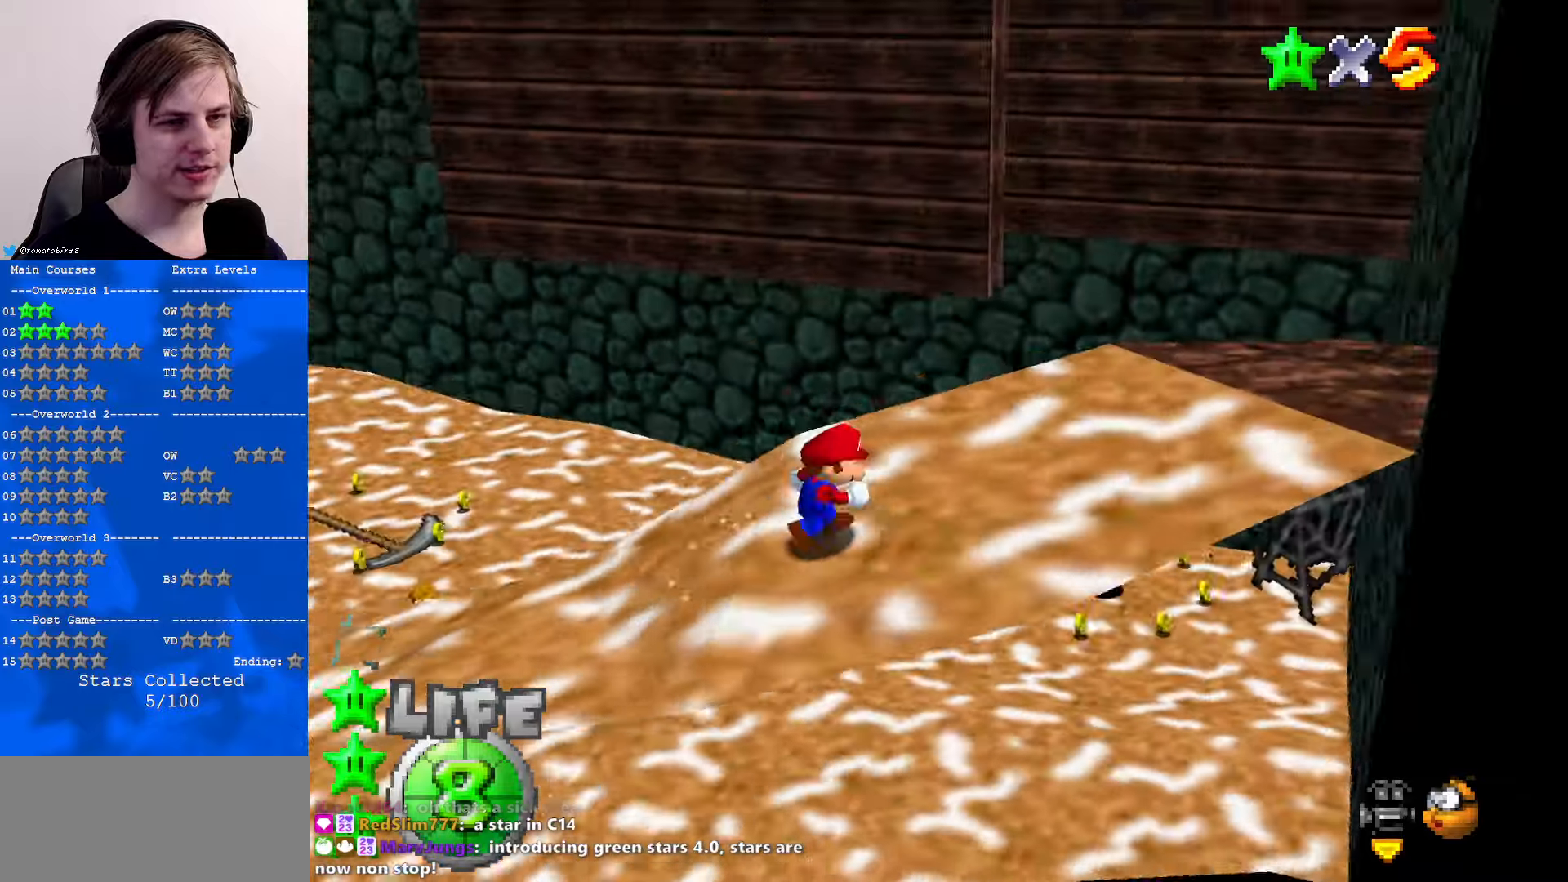
{"buttons": [], "left_stick": "right", "events": [[67, "left_stick", "right"]]}
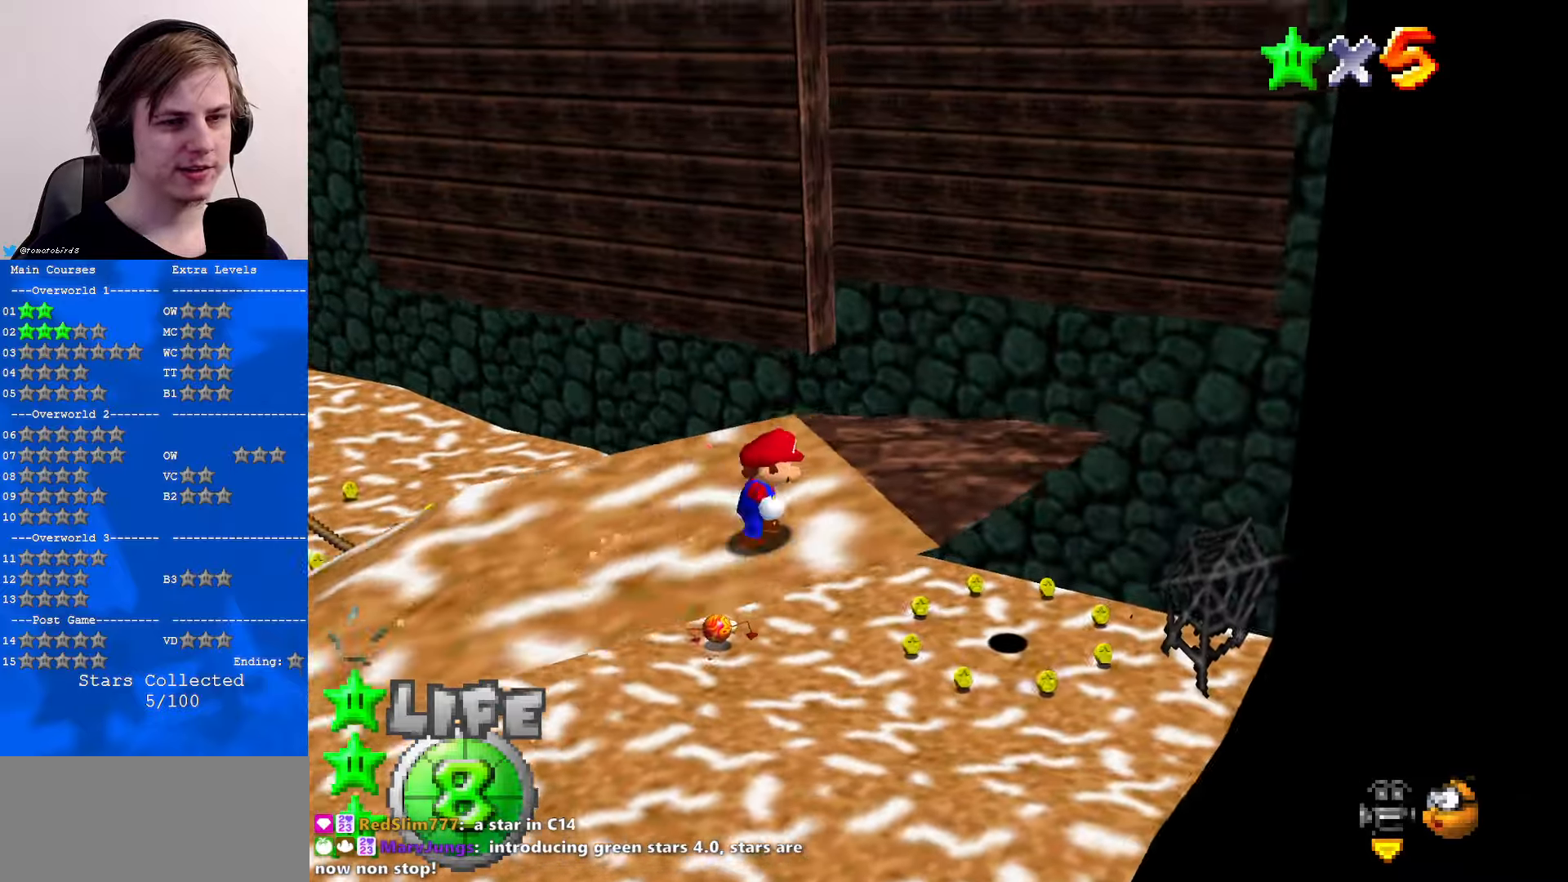
{"buttons": [], "left_stick": "up", "events": [[300, "left_stick", "up"]]}
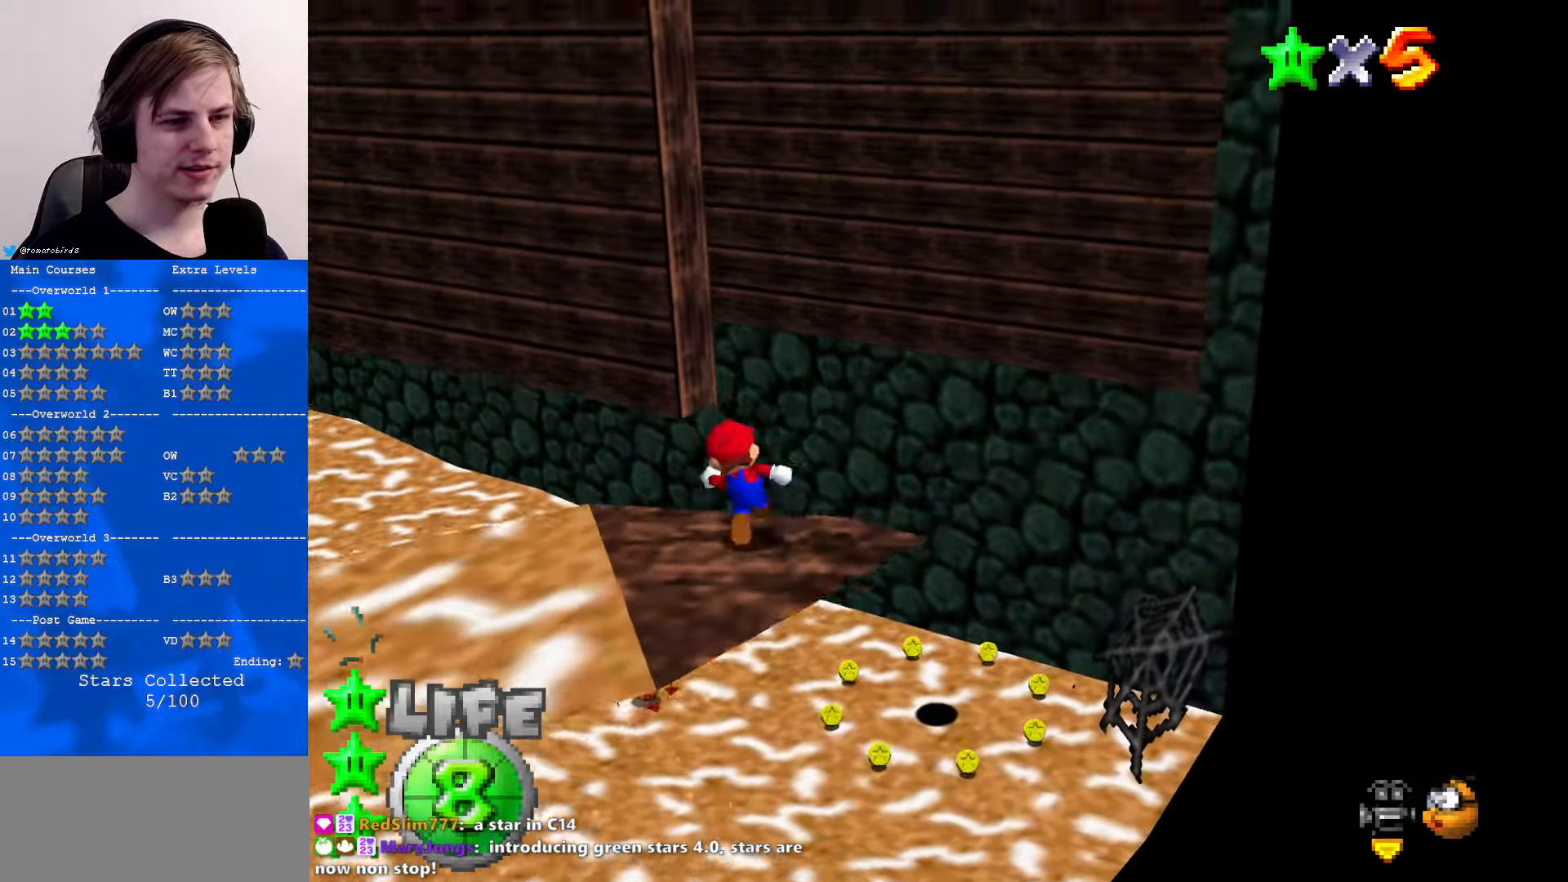
{"buttons": [], "left_stick": "up", "events": [[33, "Z", "down"], [100, "A", "down"], [167, "Z", "up"], [200, "A", "up"]]}
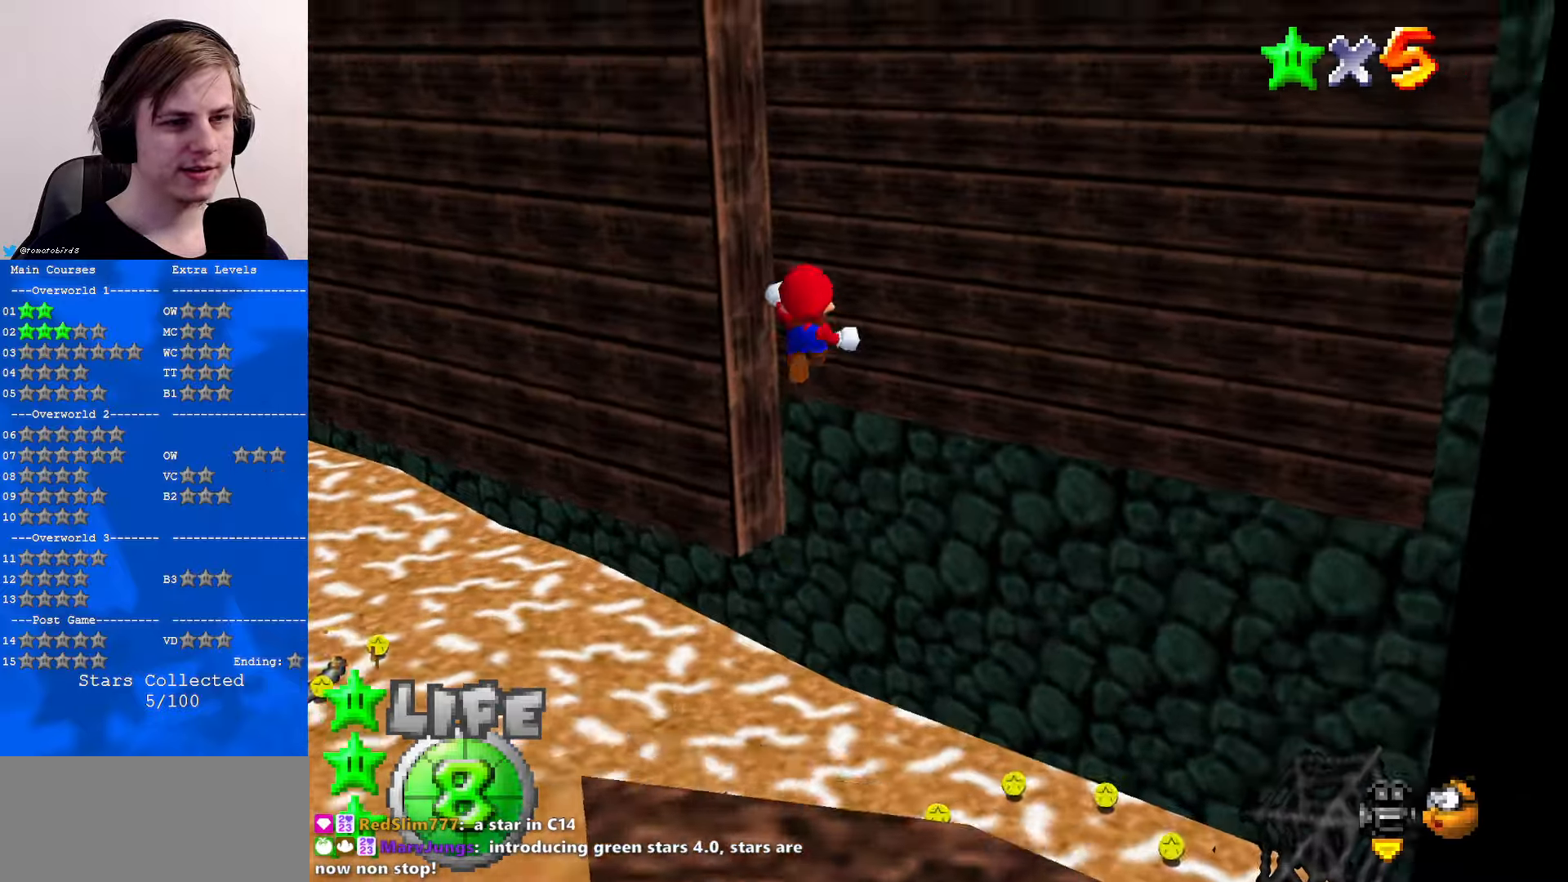
{"buttons": [], "left_stick": "up", "events": [[33, "C_RIGHT", "down"], [200, "C_RIGHT", "up"]]}
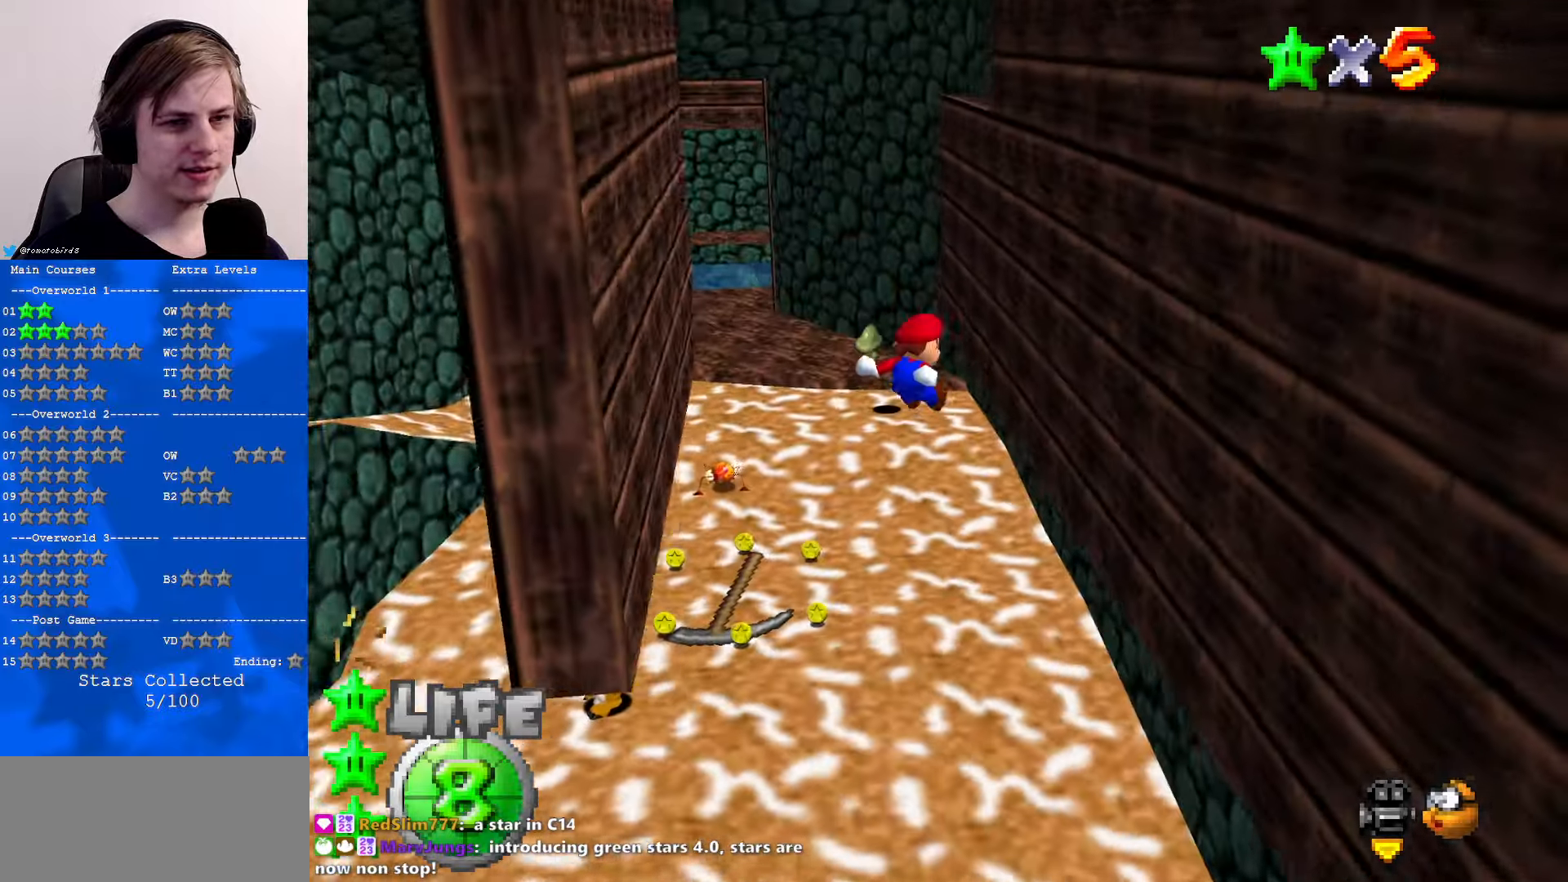
{"buttons": ["A"], "left_stick": "up-left", "events": [[300, "A", "down"], [300, "left_stick", "up-left"]]}
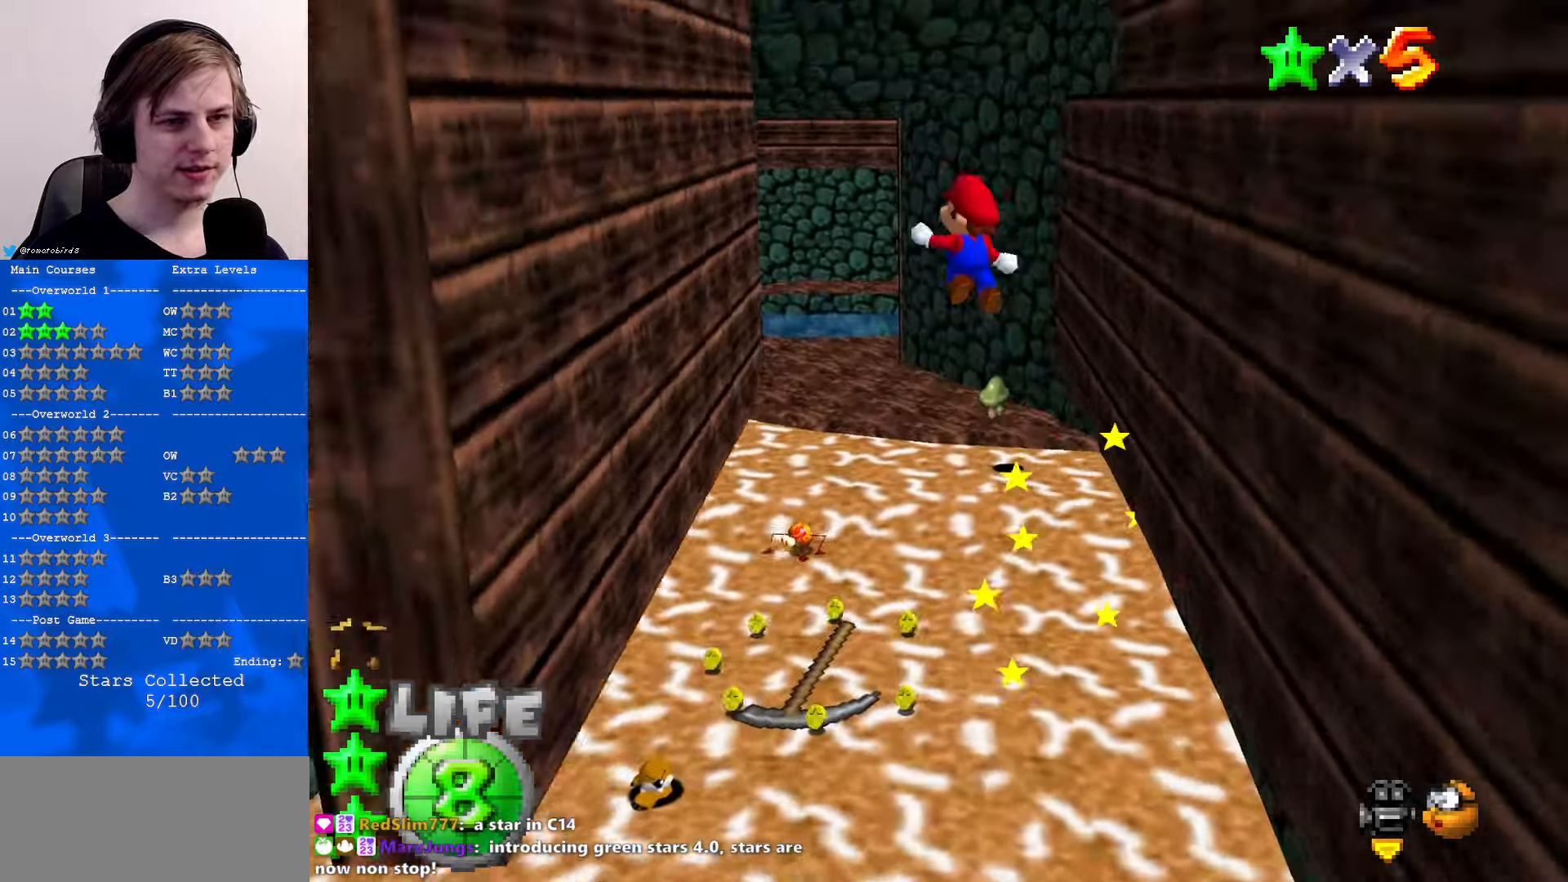
{"buttons": ["A"], "left_stick": "up-right", "events": [[267, "A", "up"], [500, "A", "down"], [500, "left_stick", "up-right"]]}
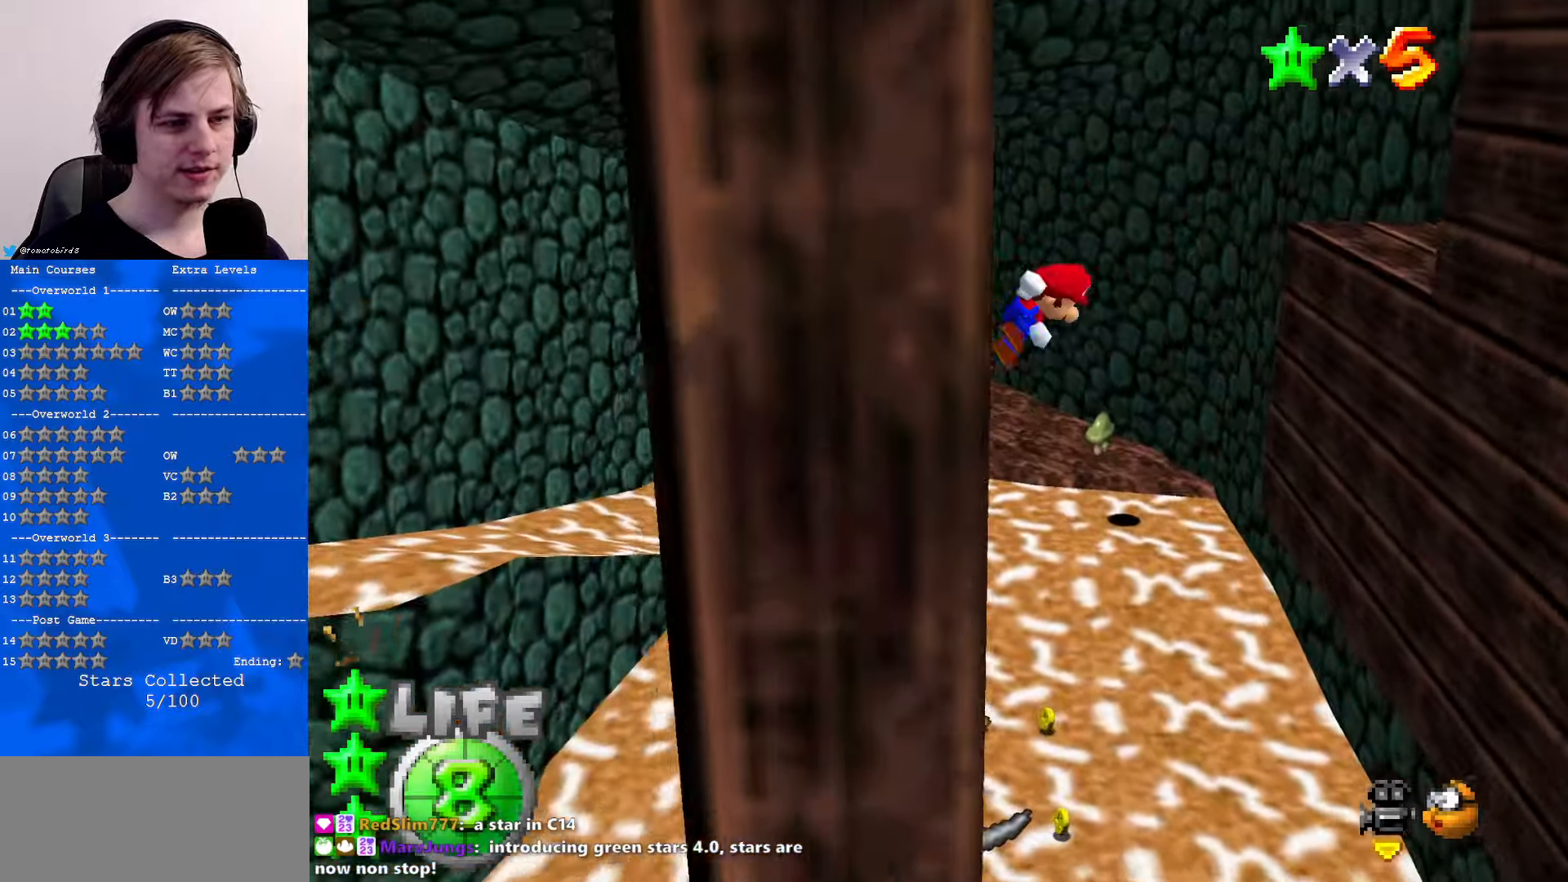
{"buttons": ["C_DOWN", "C_LEFT"], "left_stick": "down", "events": [[67, "left_stick", "right"], [300, "left_stick", "center"], [433, "A", "up"], [433, "left_stick", "down"], [500, "C_DOWN", "down"], [500, "C_LEFT", "down"]]}
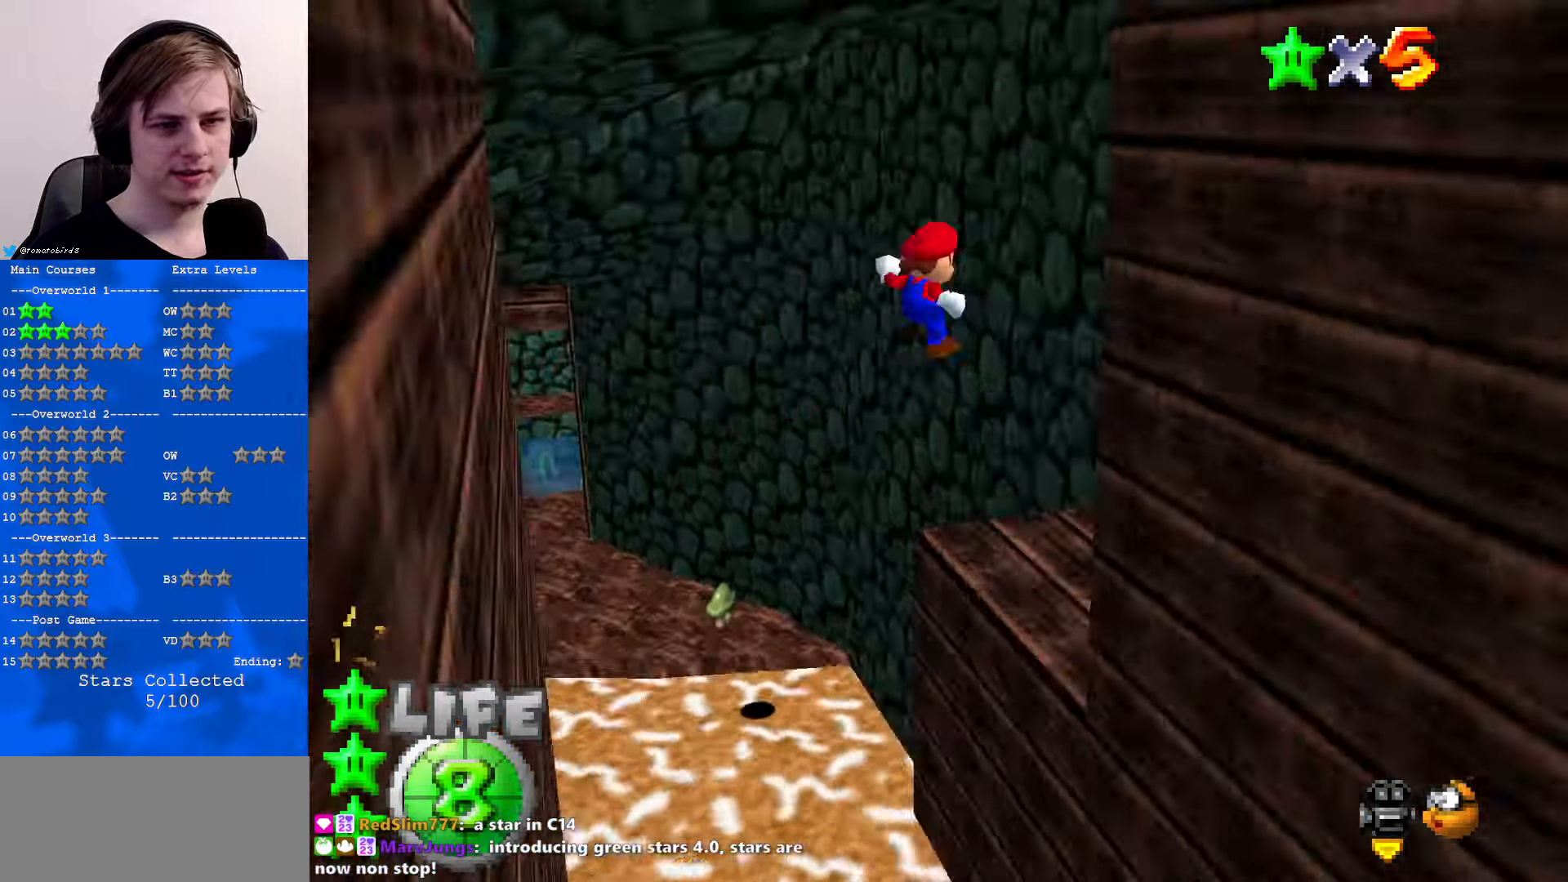
{"buttons": ["C_DOWN", "C_LEFT"], "left_stick": "center", "events": [[100, "C_DOWN", "up"], [100, "C_LEFT", "up"], [167, "C_DOWN", "down"], [167, "C_LEFT", "down"], [167, "left_stick", "down-right"], [300, "C_DOWN", "up"], [300, "C_LEFT", "up"], [300, "left_stick", "center"], [400, "C_DOWN", "down"], [400, "C_LEFT", "down"]]}